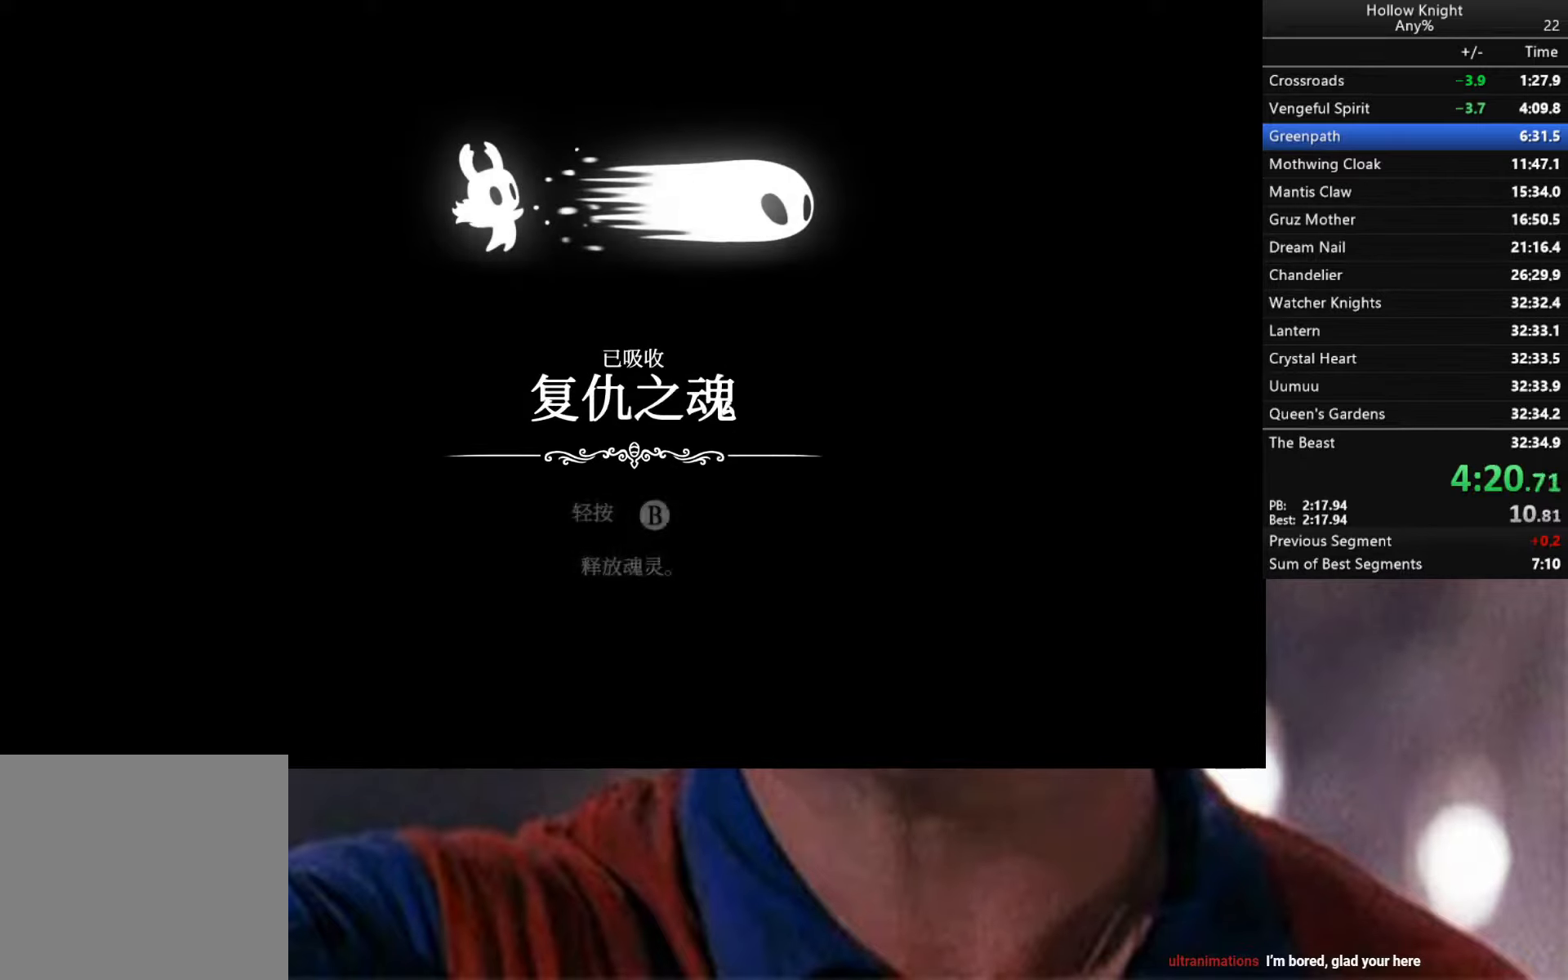
Gameplay with a controller (Xbox layout); each line is a JSON object with the inputs held at the frame after it. "events" lists button and stick changes between this image and that frame as [ms after this image, input, new state], when the widget could be followed in between.
{"buttons": [], "left_stick": "center", "right_stick": "center", "events": [[17, "X", "down"], [100, "X", "up"], [184, "X", "down"], [217, "A", "down"], [284, "X", "up"], [300, "A", "up"], [367, "A", "down"], [367, "X", "down"], [467, "A", "up"], [467, "X", "up"]]}
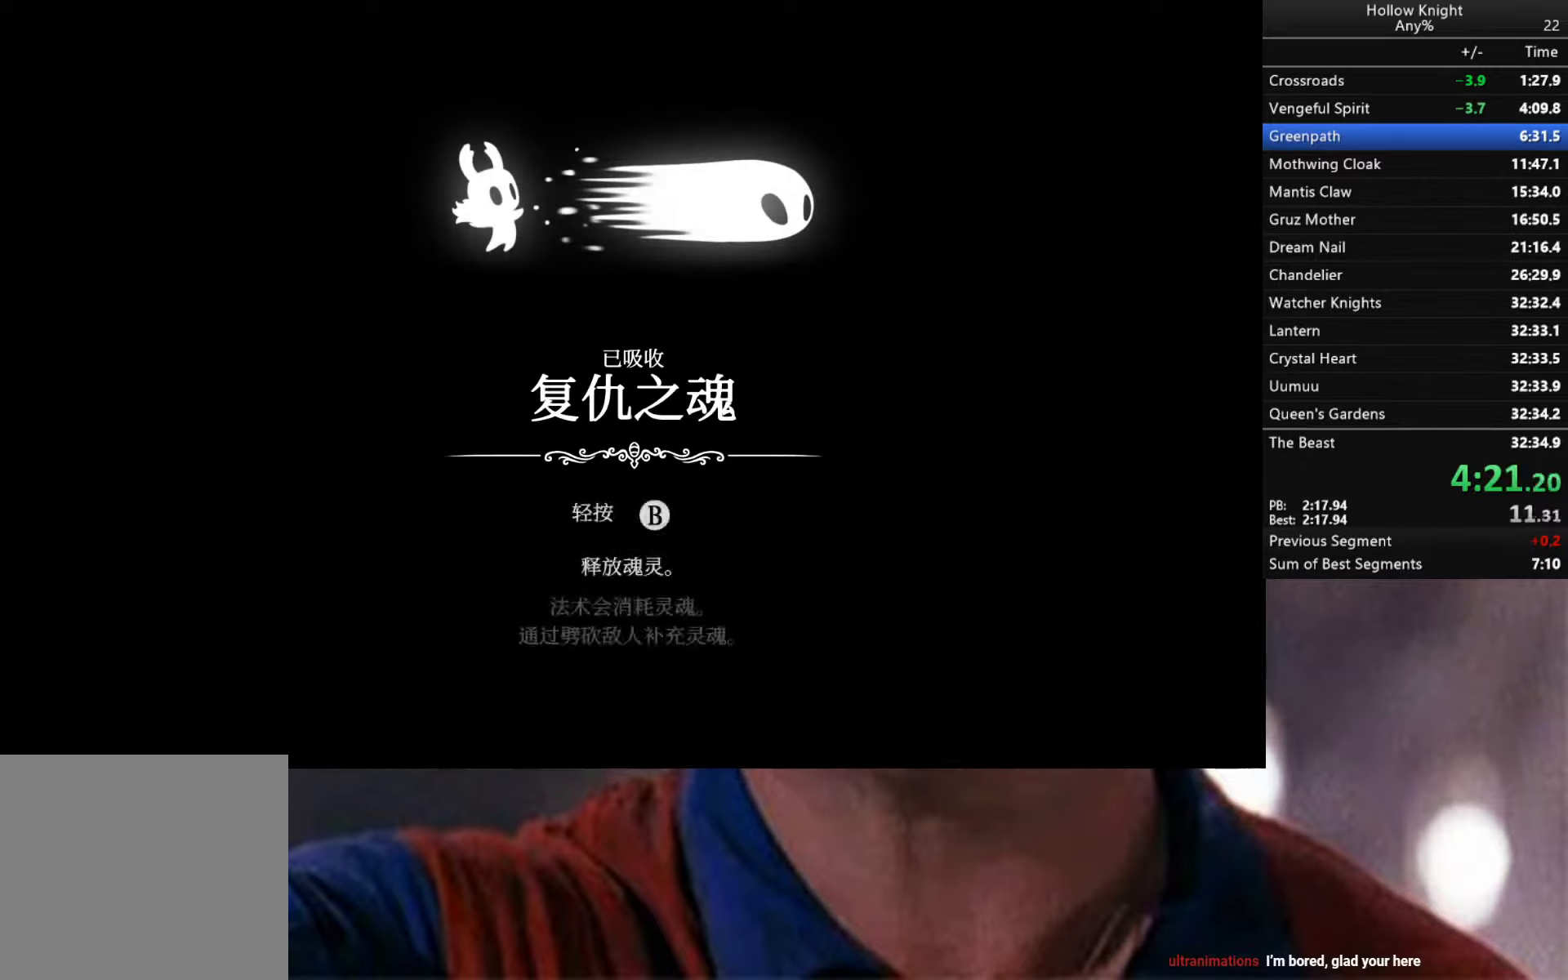
{"buttons": [], "left_stick": "center", "right_stick": "center", "events": [[34, "X", "down"], [50, "A", "down"], [117, "A", "up"], [117, "X", "up"], [200, "A", "down"], [284, "A", "up"], [367, "A", "down"], [450, "A", "up"]]}
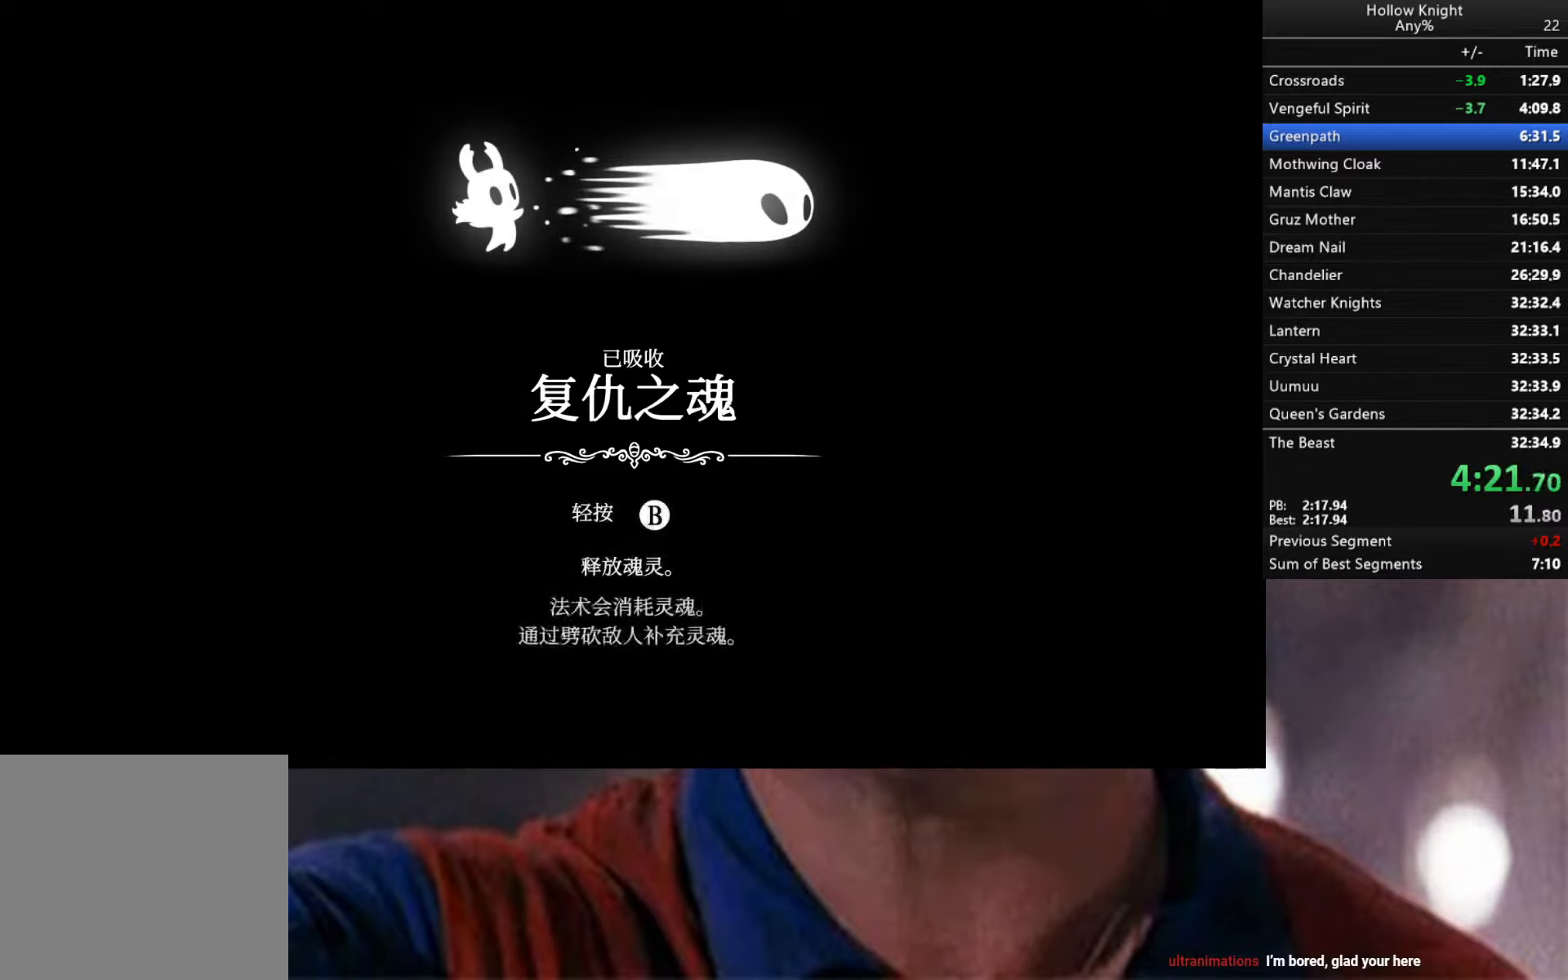
{"buttons": [], "left_stick": "center", "right_stick": "center", "events": [[34, "A", "down"], [50, "X", "down"], [100, "A", "up"], [100, "X", "up"], [217, "A", "down"], [250, "X", "down"], [284, "X", "up"], [317, "A", "up"], [417, "X", "down"], [484, "X", "up"]]}
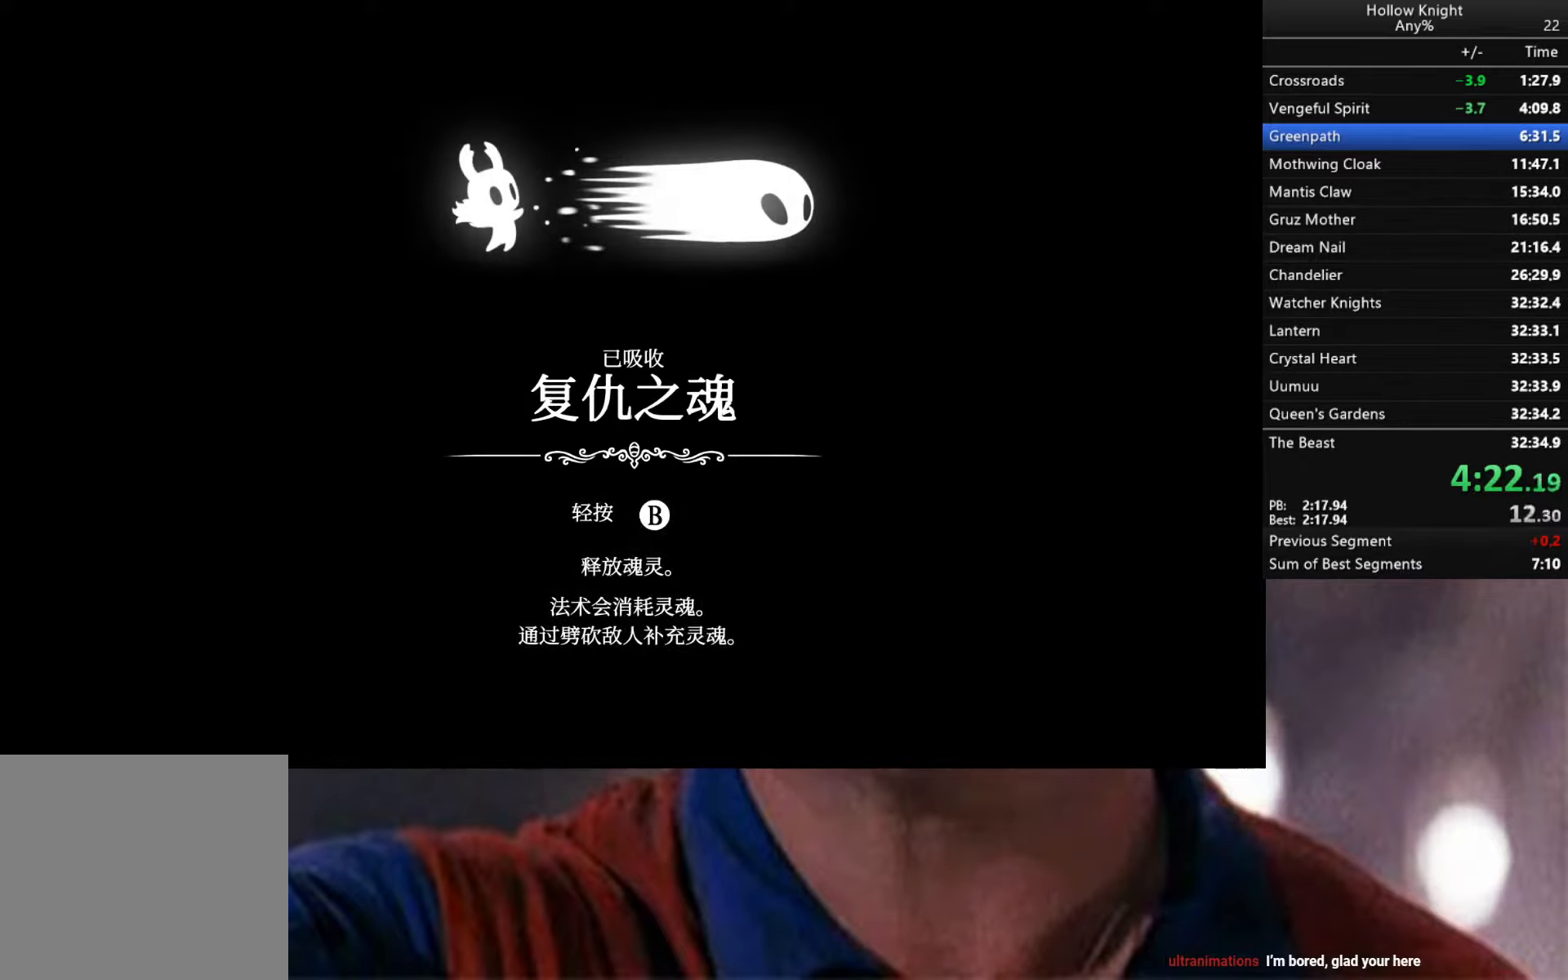
{"buttons": ["A"], "left_stick": "center", "right_stick": "center", "events": [[84, "X", "down"], [150, "X", "up"], [267, "A", "down"], [267, "X", "down"], [317, "X", "up"], [334, "A", "up"], [434, "A", "down"], [450, "X", "down"], [500, "X", "up"]]}
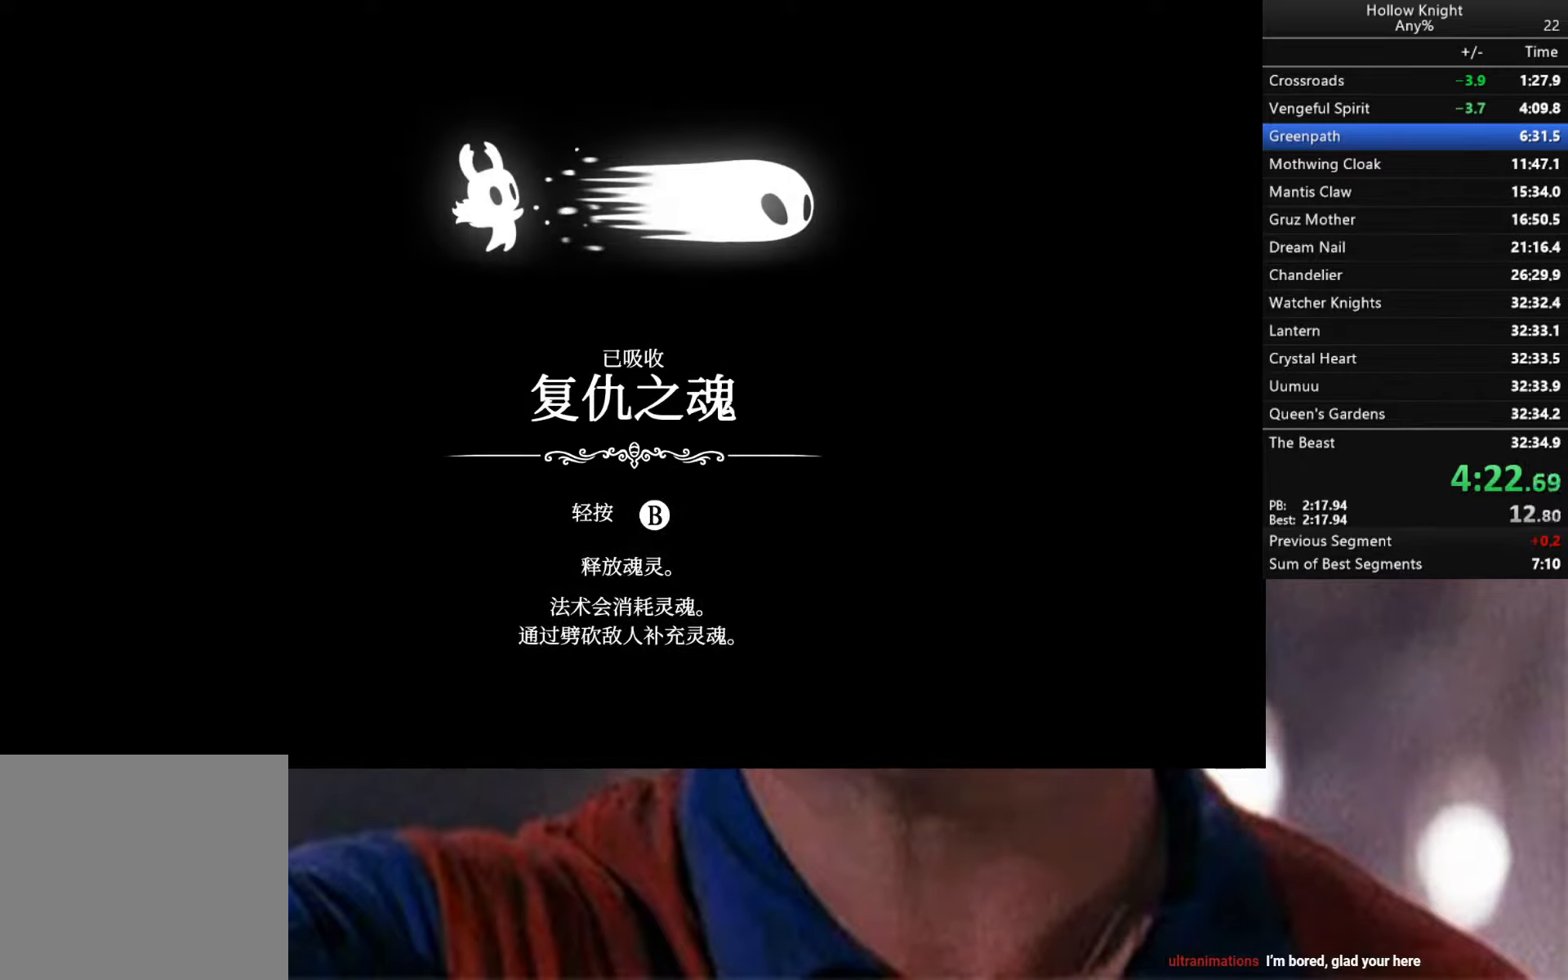
{"buttons": ["A"], "left_stick": "center", "right_stick": "center", "events": [[17, "A", "up"], [117, "A", "down"], [117, "X", "down"], [217, "X", "up"], [234, "A", "up"], [300, "A", "down"], [334, "X", "down"], [400, "X", "up"], [417, "A", "up"], [500, "A", "down"]]}
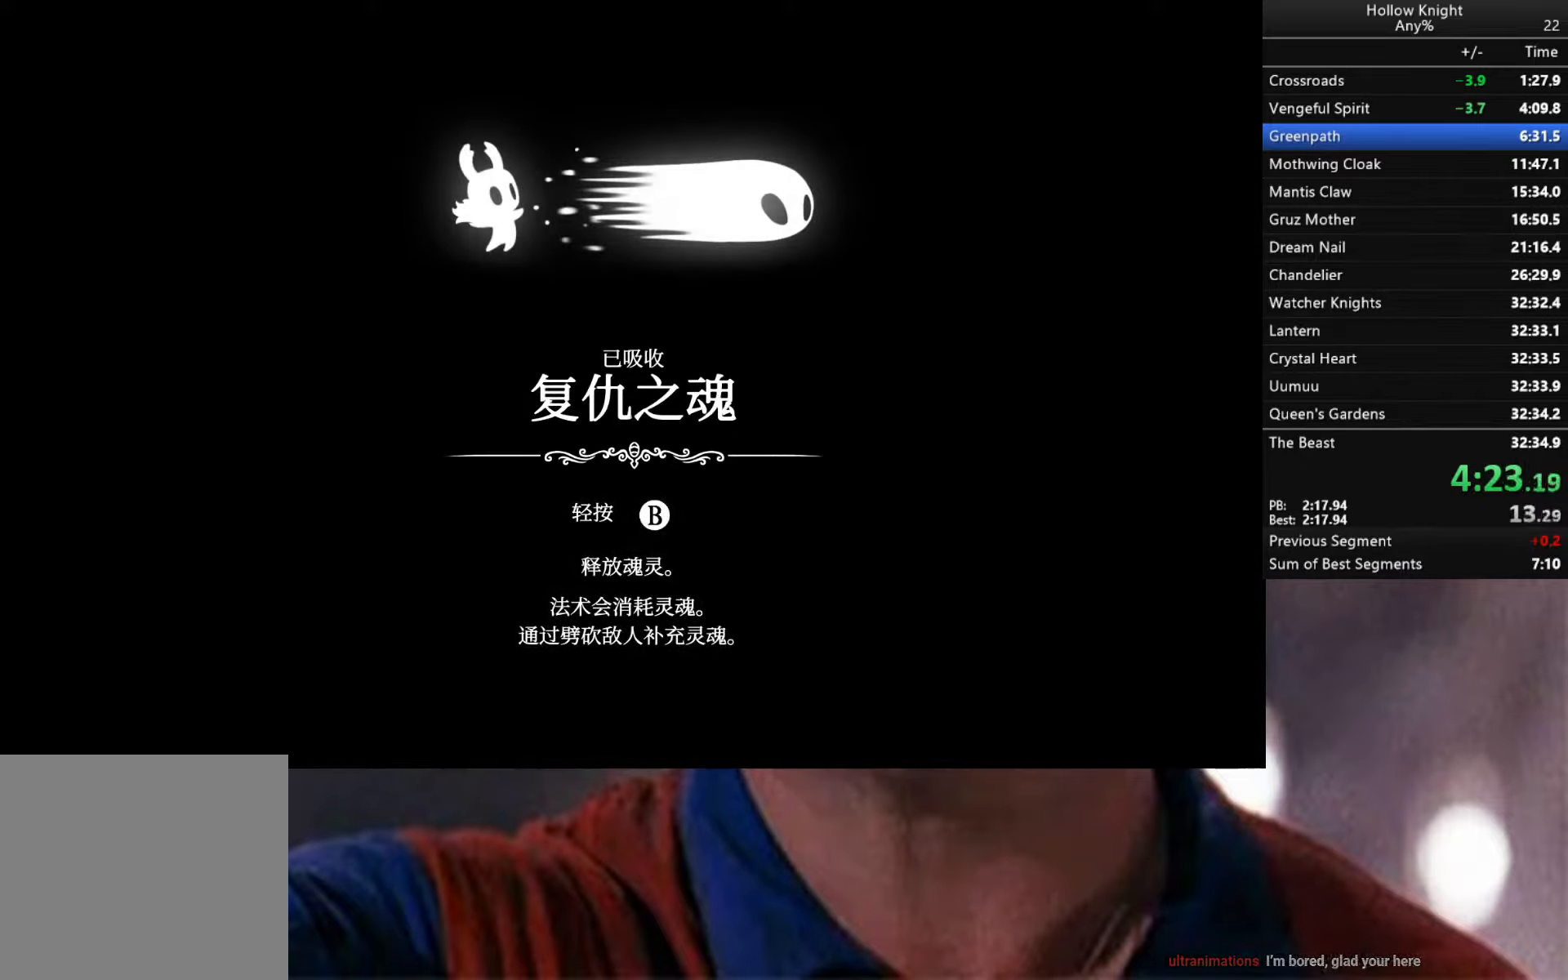
{"buttons": [], "left_stick": "center", "right_stick": "center", "events": [[34, "X", "down"], [100, "A", "up"], [100, "X", "up"], [217, "A", "down"], [217, "X", "down"], [334, "A", "up"], [334, "X", "up"]]}
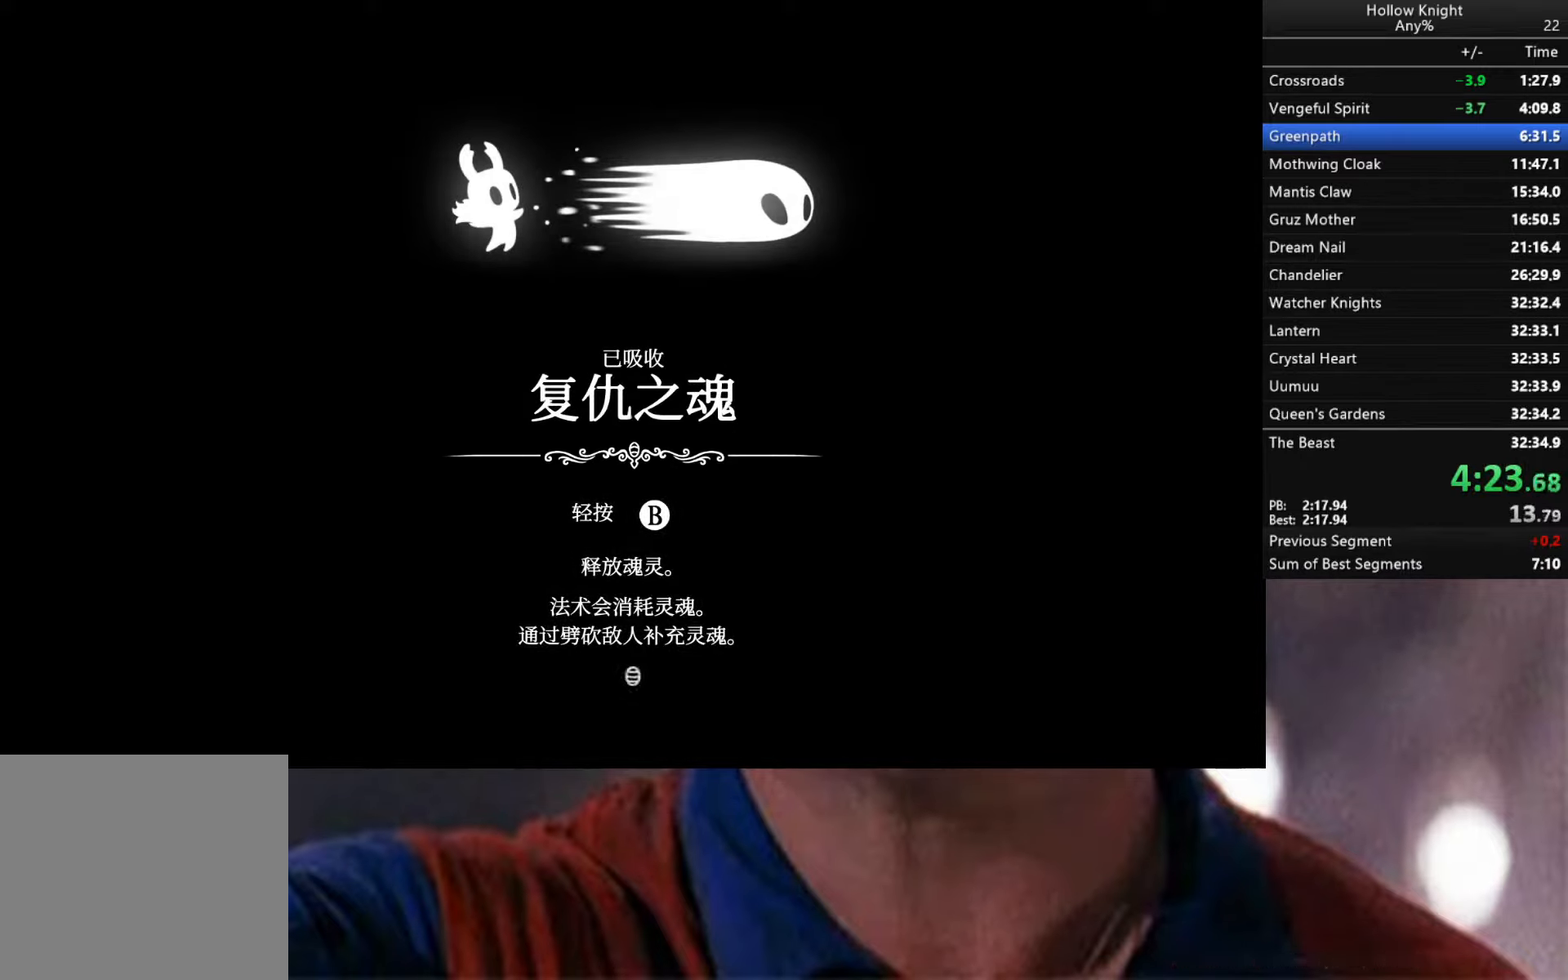
{"buttons": ["X"], "left_stick": "center", "right_stick": "center", "events": [[83, "A", "down"], [83, "X", "down"], [150, "A", "up"], [200, "X", "up"], [300, "A", "down"], [300, "X", "down"], [350, "A", "up"], [400, "X", "up"], [500, "X", "down"]]}
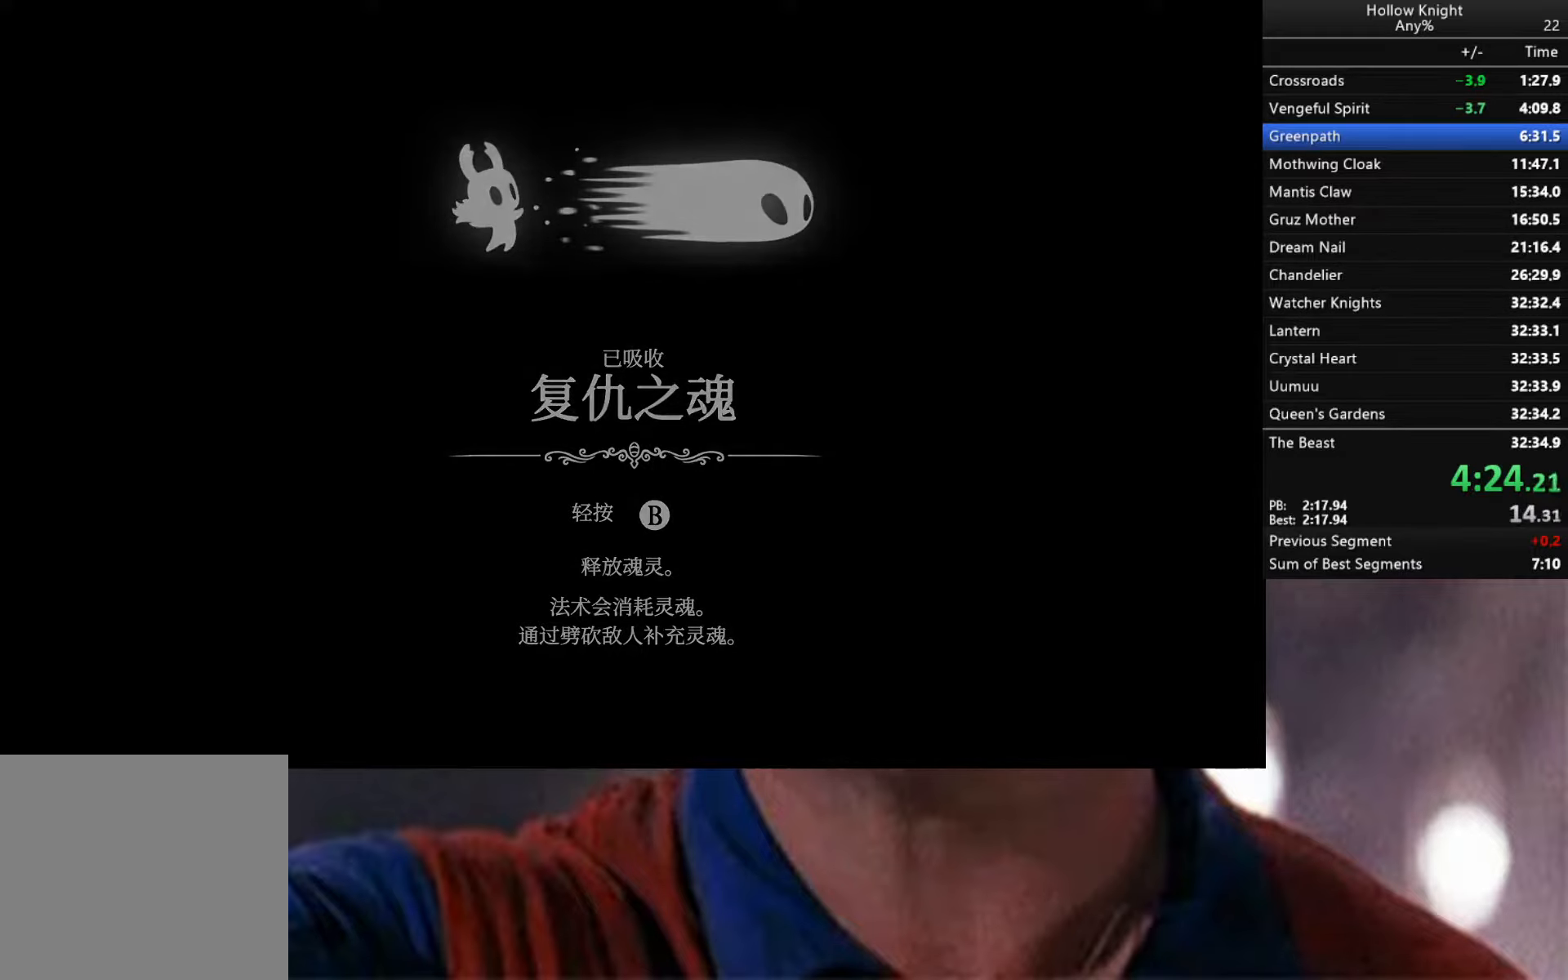
{"buttons": ["X"], "left_stick": "center", "right_stick": "center", "events": [[16, "A", "down"], [100, "A", "up"], [116, "X", "up"], [216, "X", "down"], [350, "X", "up"], [450, "X", "down"]]}
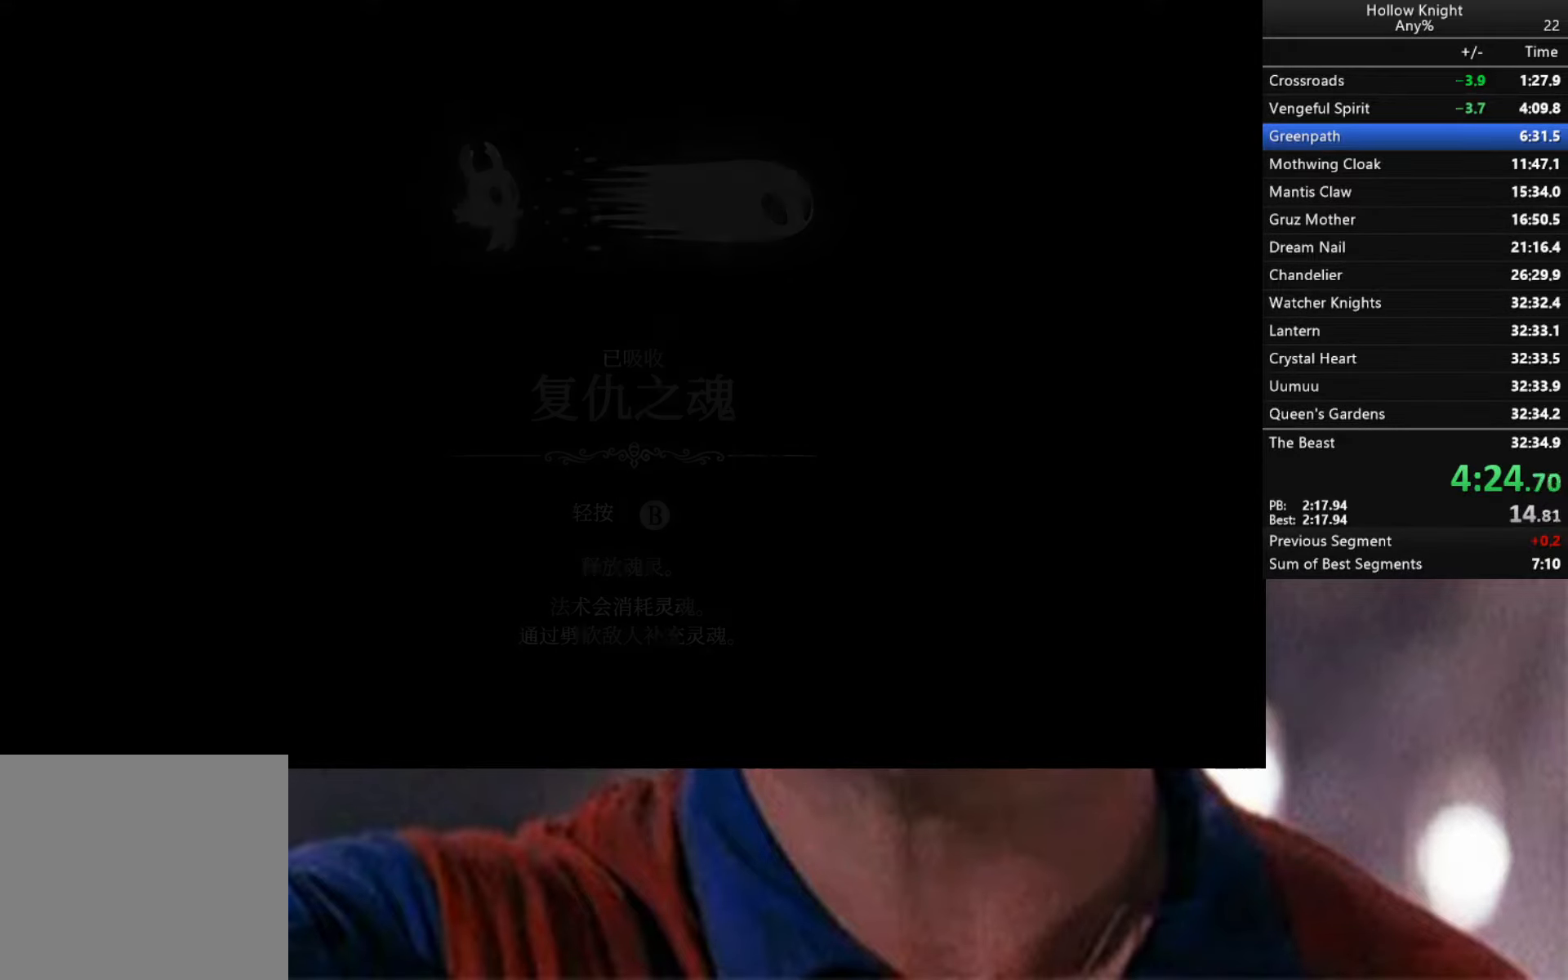
{"buttons": ["X"], "left_stick": "center", "right_stick": "center", "events": [[200, "X", "up"], [266, "X", "down"], [366, "X", "up"], [483, "X", "down"]]}
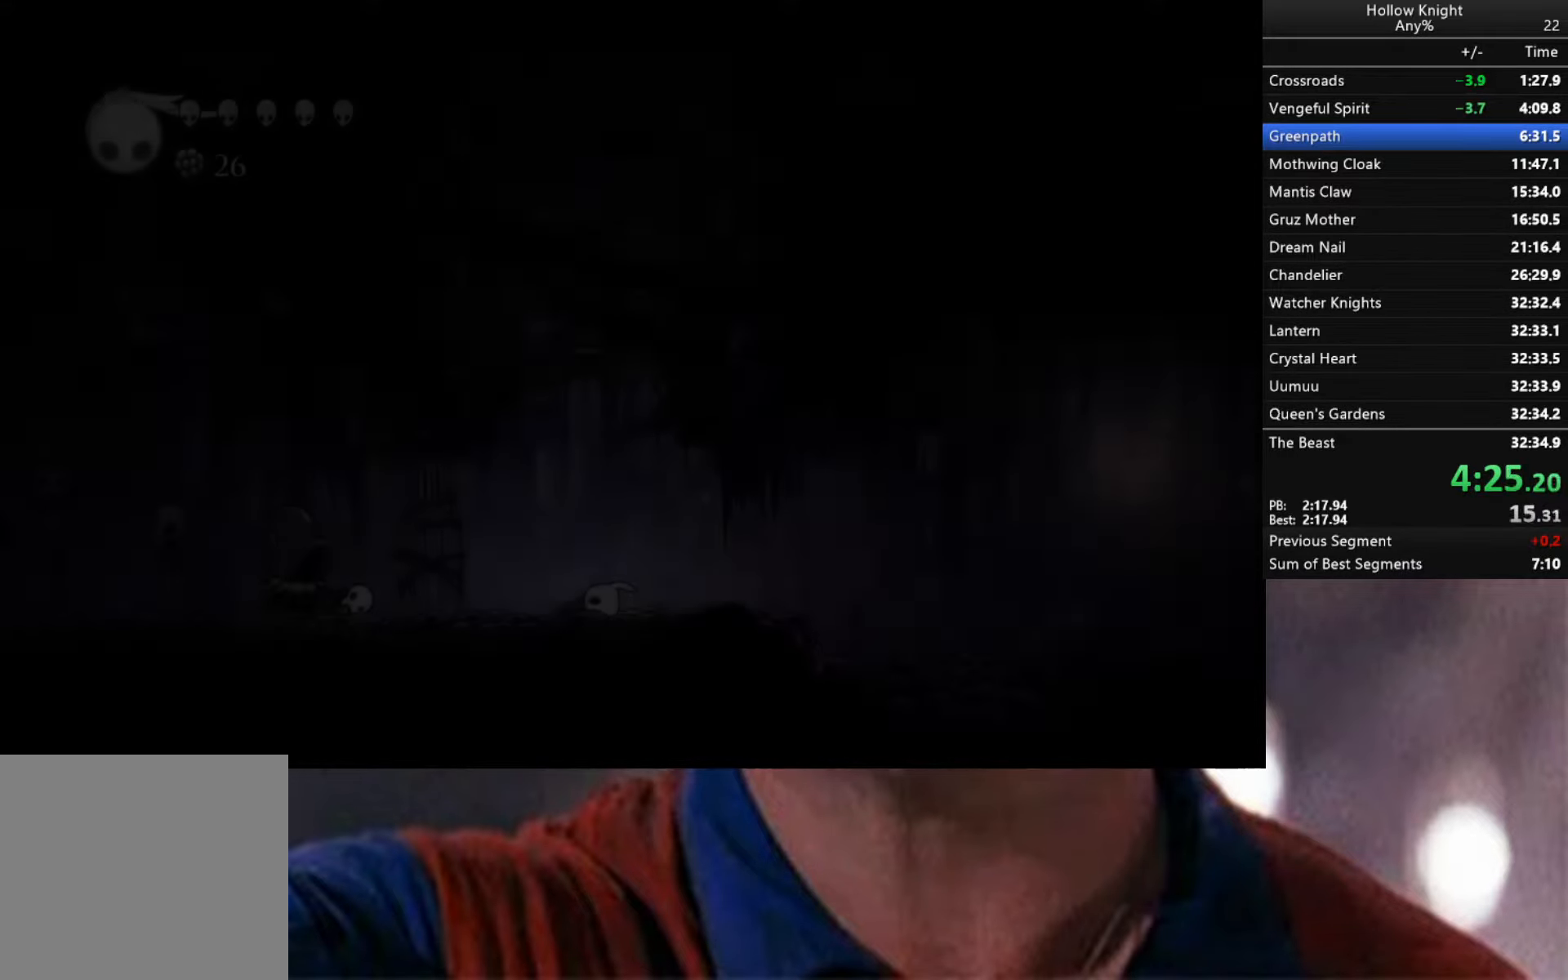
{"buttons": ["A", "X"], "left_stick": "center", "right_stick": "center", "events": [[50, "X", "up"], [150, "A", "down"], [150, "X", "down"], [233, "X", "up"], [250, "A", "up"], [283, "A", "down"], [333, "X", "down"], [400, "A", "up"], [400, "X", "up"], [483, "A", "down"], [500, "X", "down"]]}
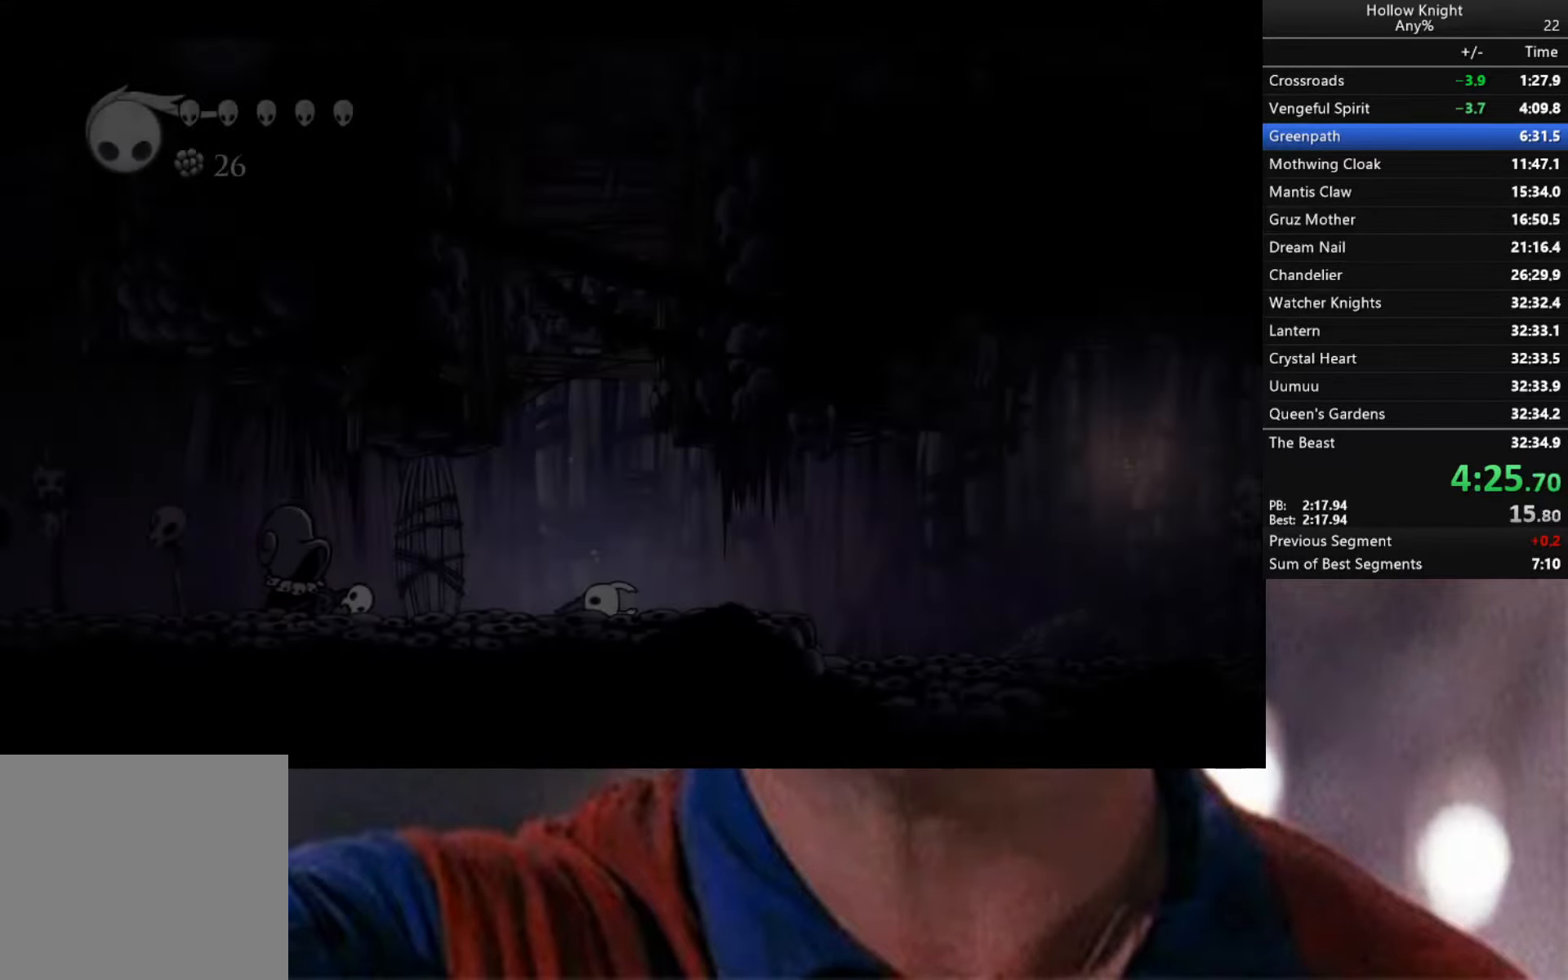
{"buttons": ["A", "X"], "left_stick": "center", "right_stick": "center", "events": [[50, "A", "up"], [83, "X", "up"], [150, "X", "down"], [233, "X", "up"], [316, "X", "down"], [416, "X", "up"], [466, "A", "down"], [466, "X", "down"]]}
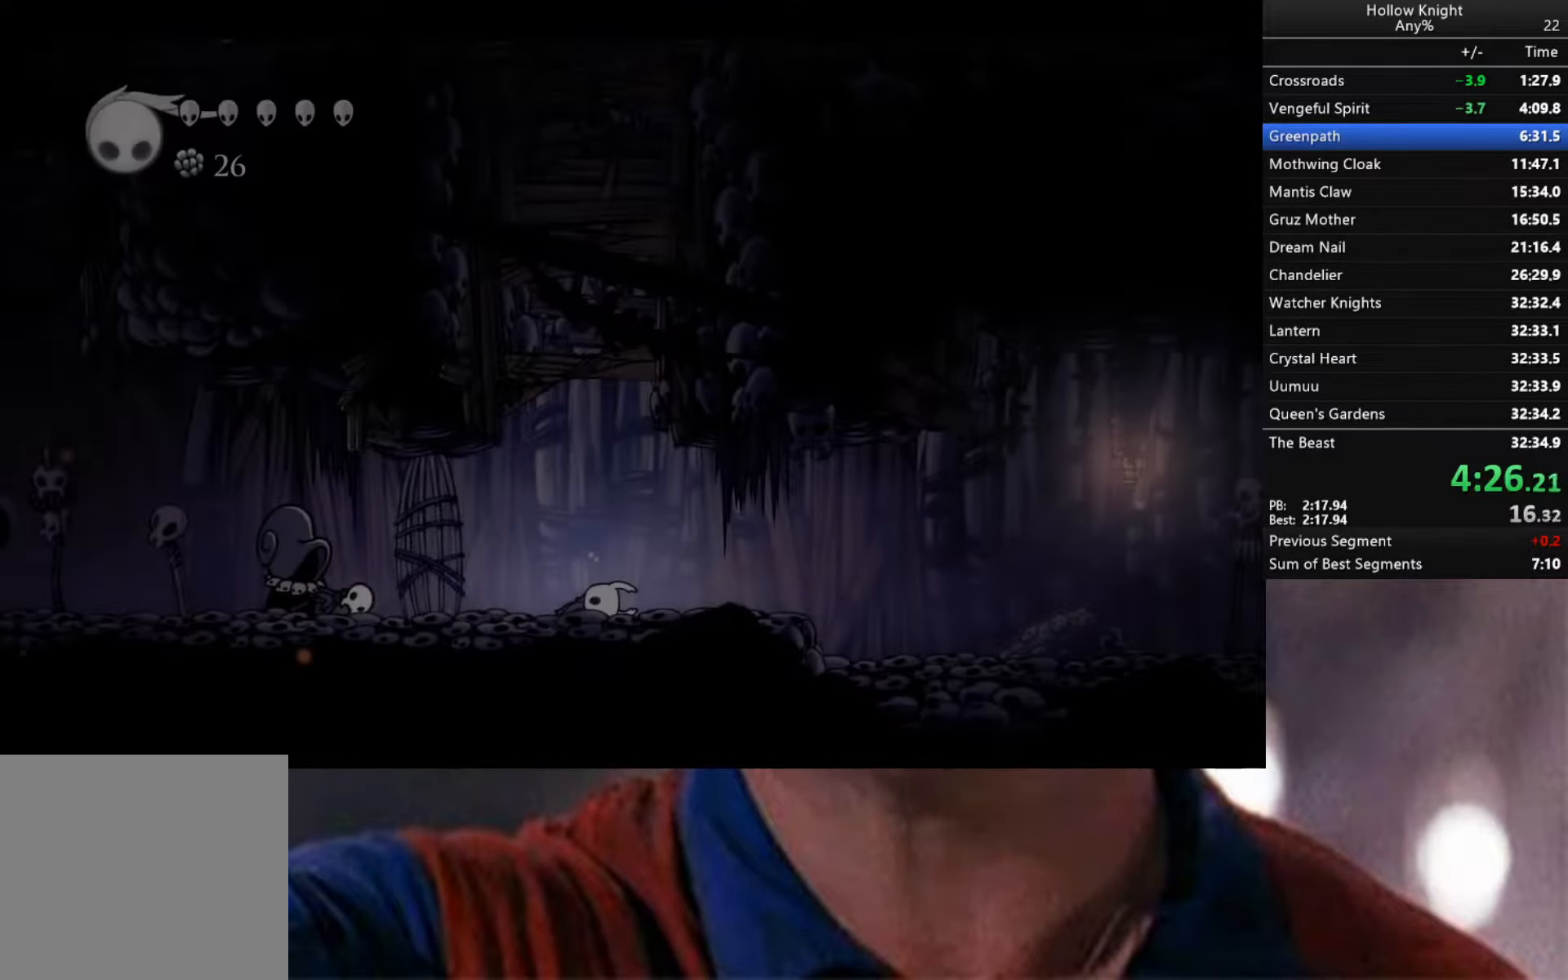
{"buttons": ["A"], "left_stick": "center", "right_stick": "center", "events": [[33, "A", "up"], [66, "X", "up"], [150, "A", "down"], [200, "A", "up"], [266, "A", "down"], [266, "X", "down"], [316, "X", "up"], [350, "A", "up"], [416, "A", "down"]]}
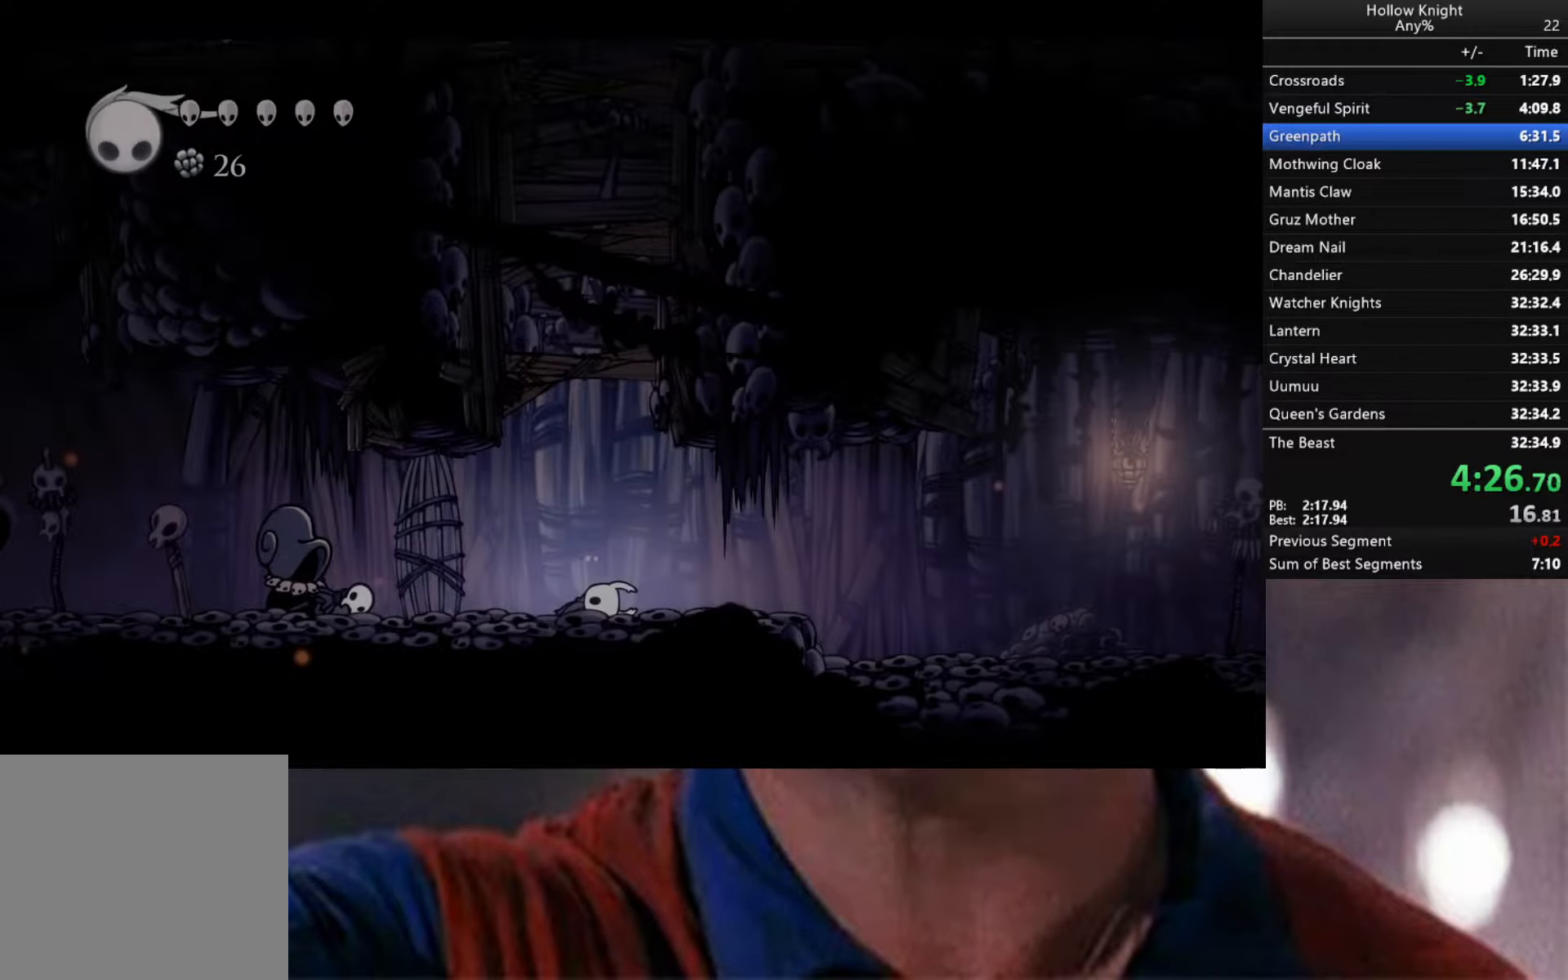
{"buttons": [], "left_stick": "center", "right_stick": "center", "events": [[16, "A", "up"], [100, "A", "down"], [166, "A", "up"], [250, "A", "down"], [250, "X", "down"], [283, "X", "up"], [350, "A", "up"], [416, "X", "down"], [466, "X", "up"]]}
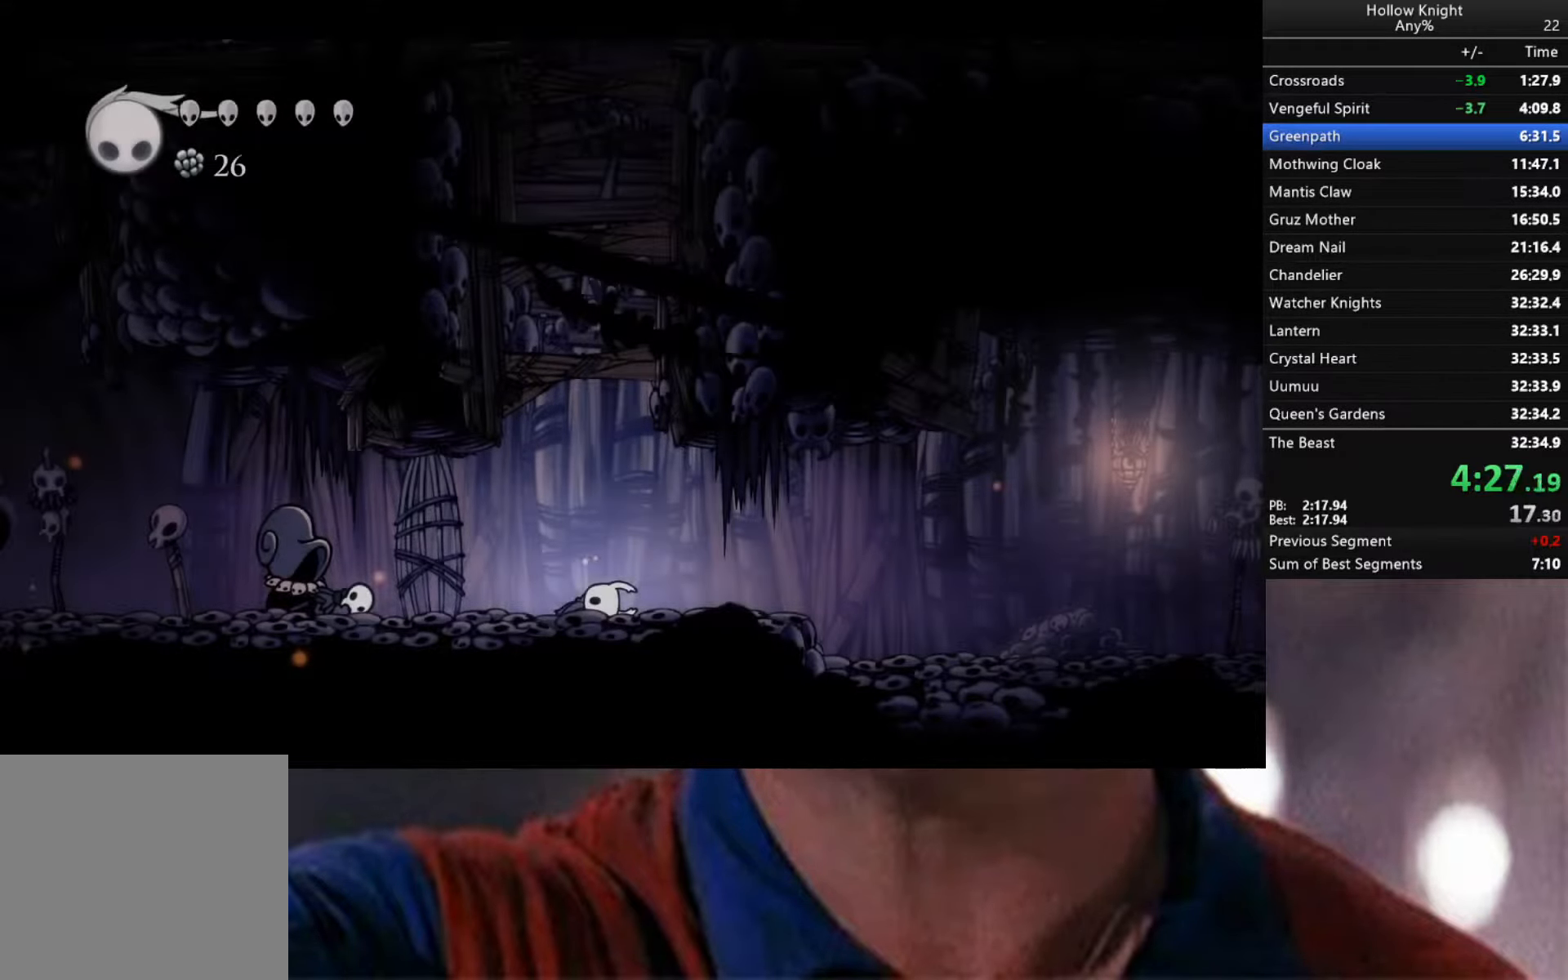
{"buttons": [], "left_stick": "up", "right_stick": "center", "events": [[66, "A", "down"], [83, "A", "up"], [83, "X", "down"], [83, "left_stick", "up"], [100, "X", "up"], [183, "A", "down"], [183, "X", "down"], [283, "A", "up"], [283, "X", "up"], [366, "A", "down"], [366, "X", "down"], [383, "A", "up"], [450, "X", "up"]]}
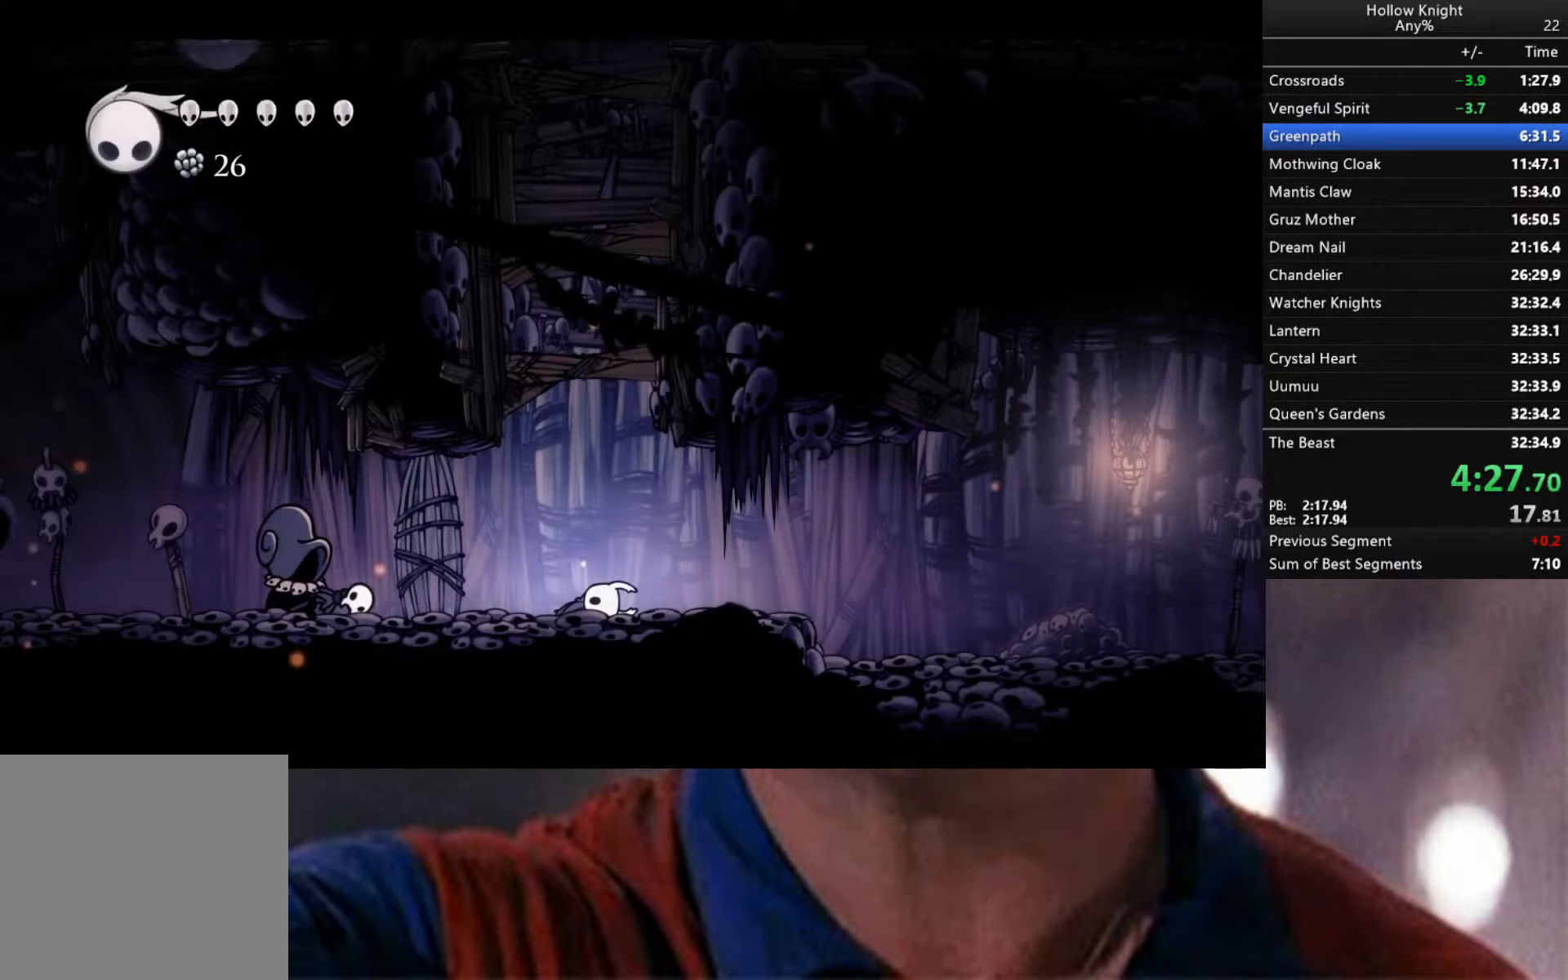
{"buttons": [], "left_stick": "up", "right_stick": "center", "events": [[33, "A", "down"], [66, "X", "down"], [100, "X", "up"], [116, "A", "up"], [200, "A", "down"], [200, "X", "down"], [266, "A", "up"], [266, "X", "up"], [383, "A", "down"], [400, "X", "down"], [416, "A", "up"], [433, "X", "up"]]}
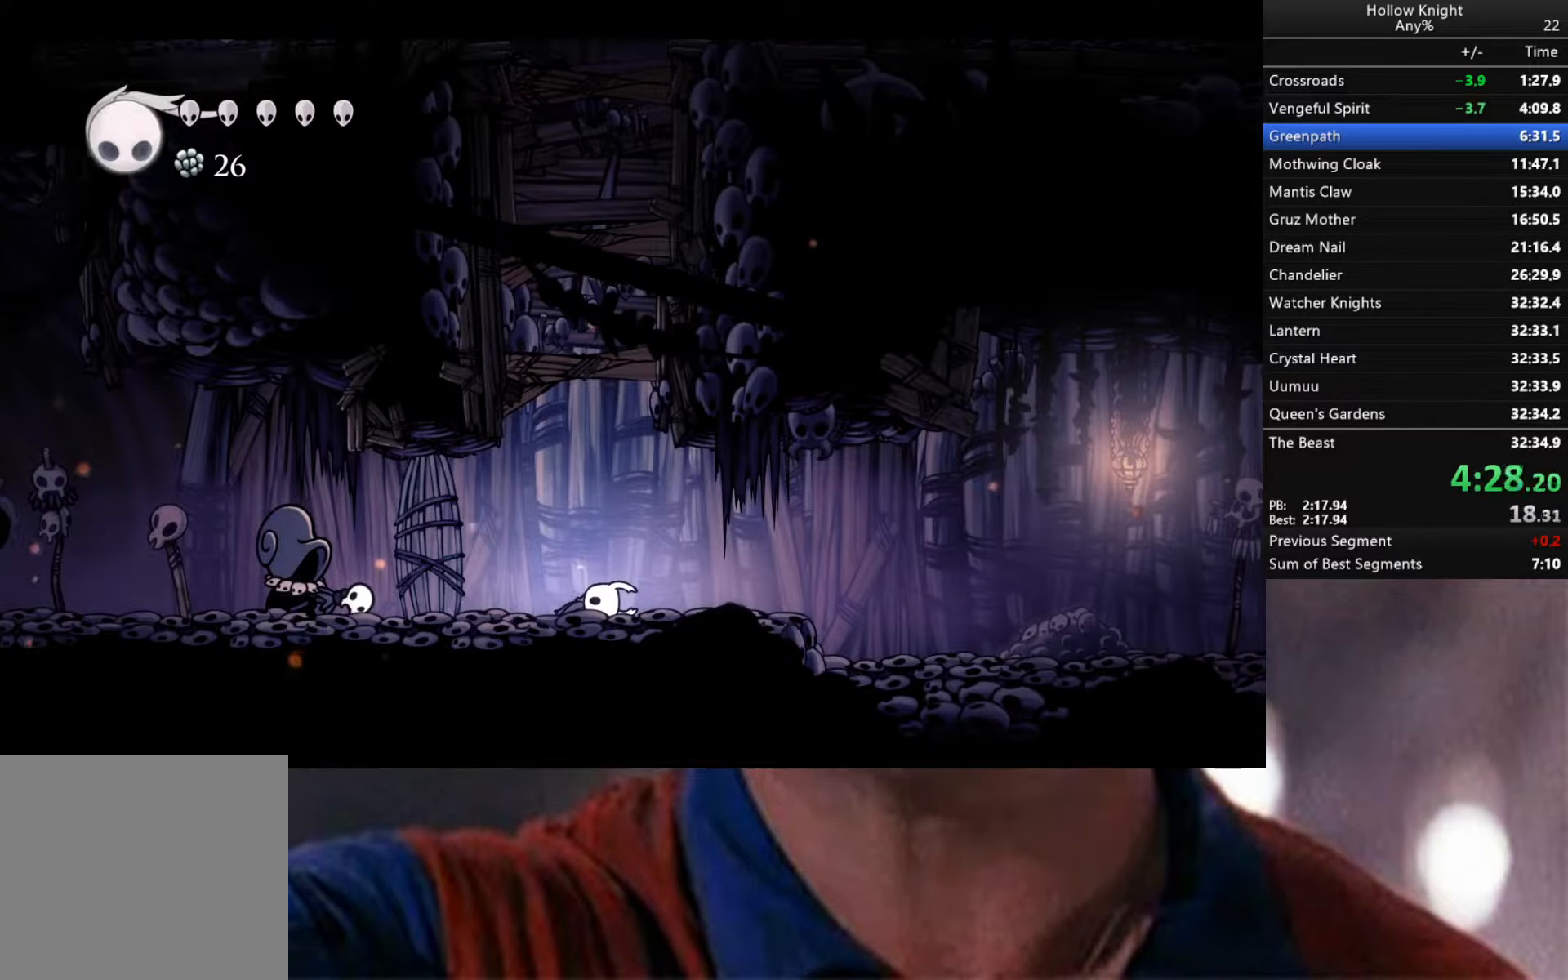
{"buttons": ["A"], "left_stick": "up", "right_stick": "center", "events": [[16, "A", "down"], [66, "X", "down"], [116, "A", "up"], [116, "X", "up"], [183, "A", "down"], [250, "A", "up"], [333, "A", "down"], [400, "A", "up"], [483, "A", "down"]]}
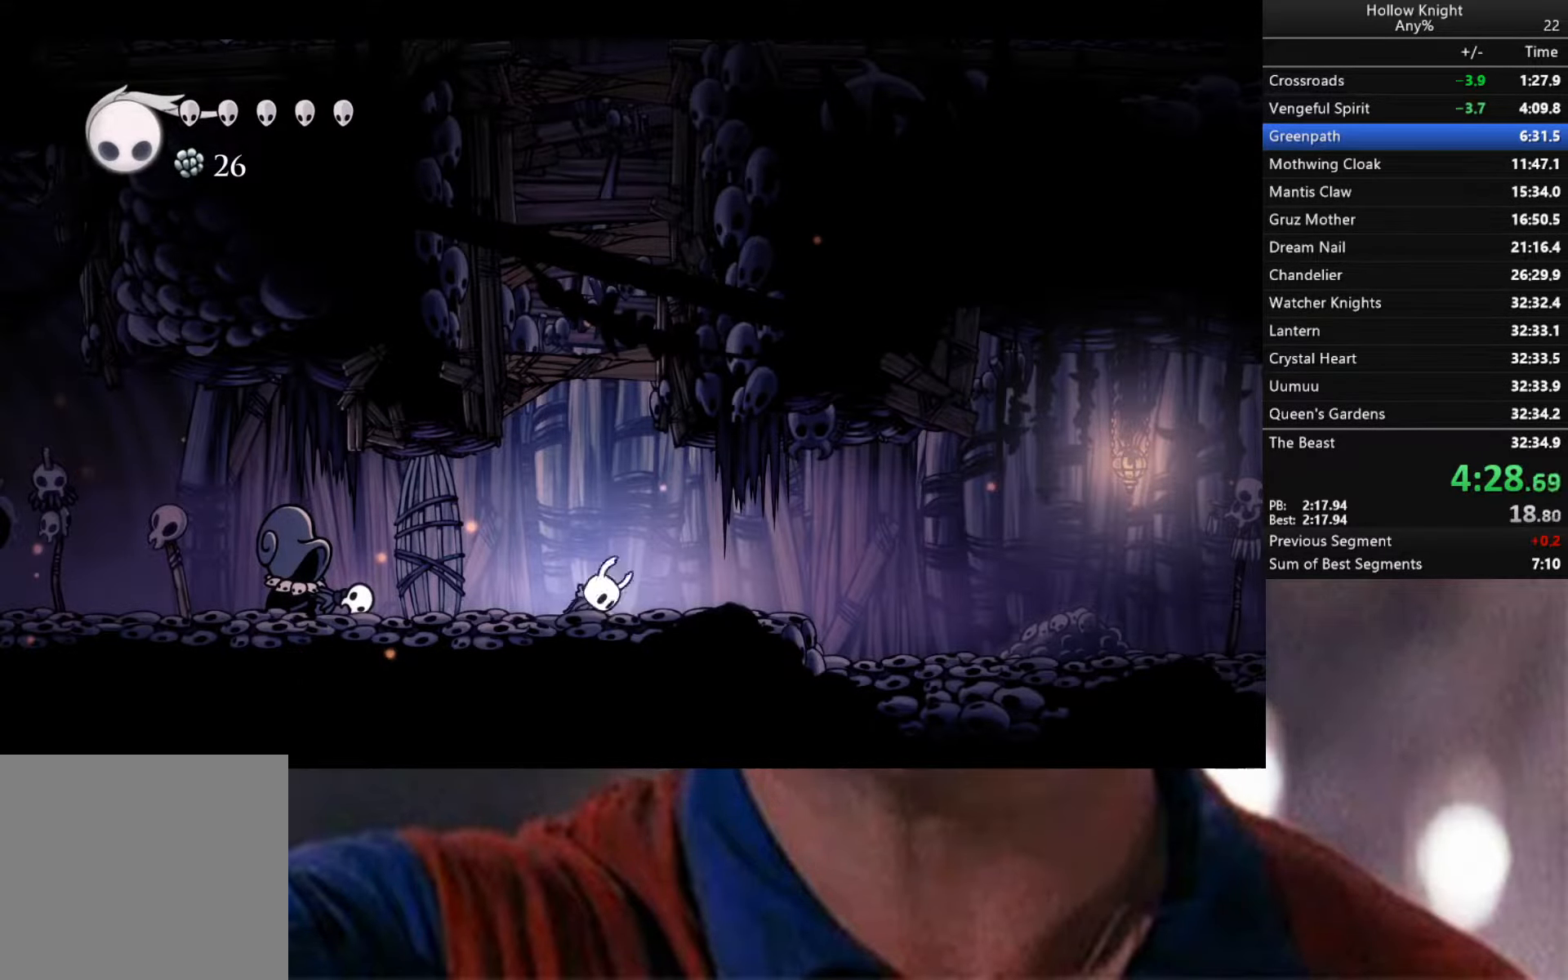
{"buttons": [], "left_stick": "up", "right_stick": "center", "events": [[33, "A", "up"], [117, "A", "down"], [200, "A", "up"], [300, "A", "down"], [333, "A", "up"], [417, "A", "down"], [467, "A", "up"]]}
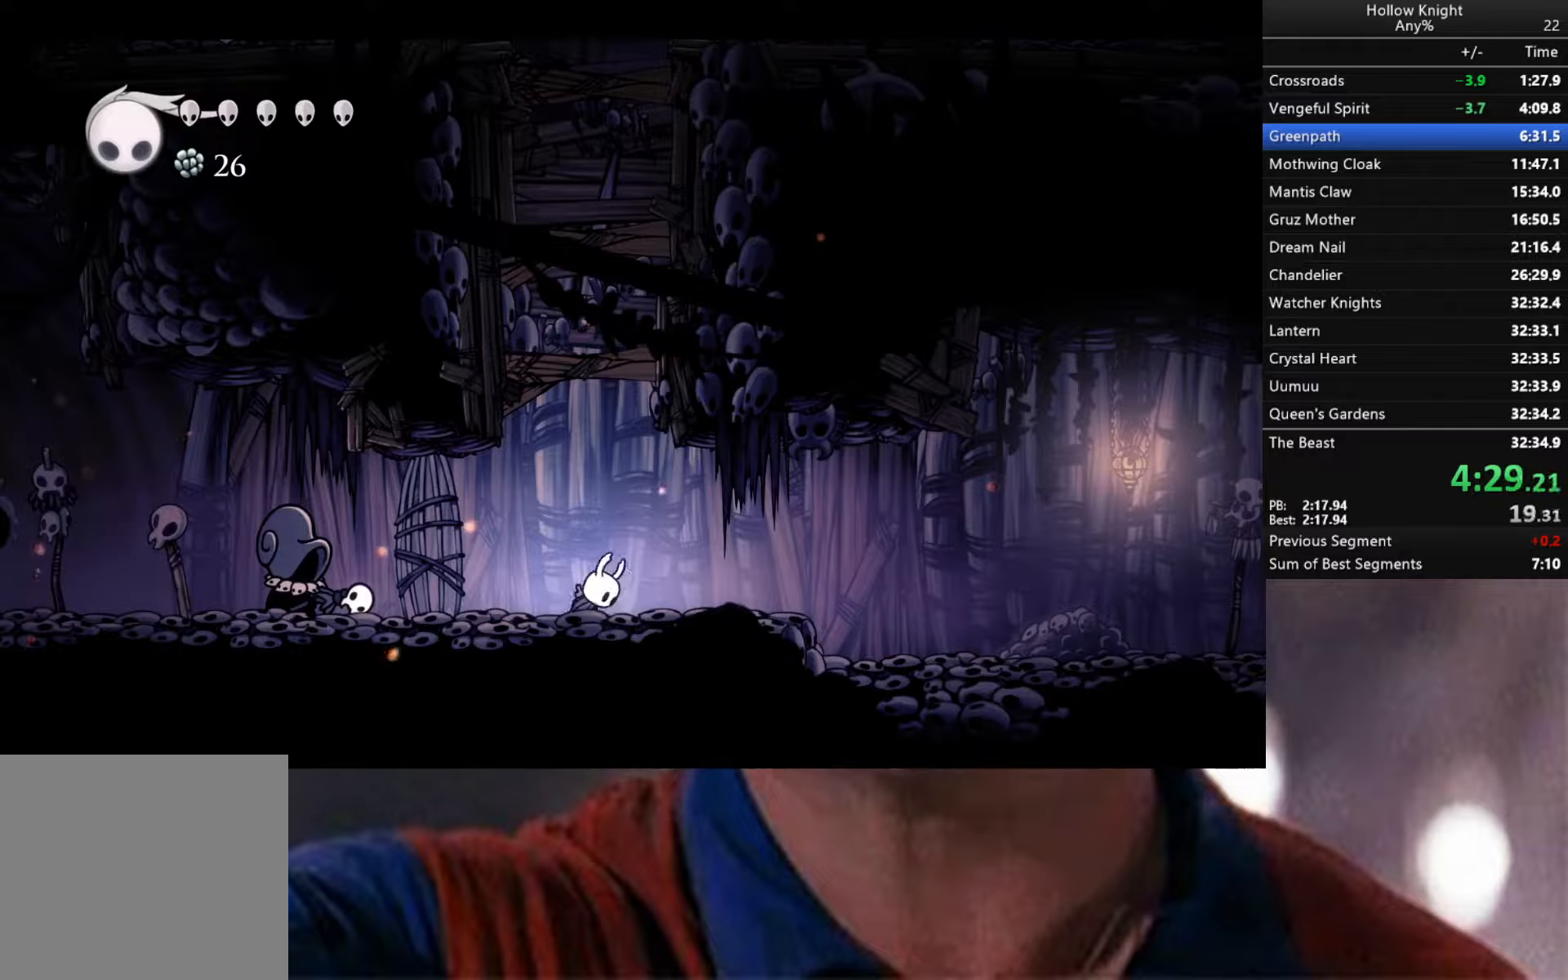
{"buttons": ["A"], "left_stick": "up", "right_stick": "center", "events": [[83, "A", "down"], [133, "A", "up"], [483, "A", "down"]]}
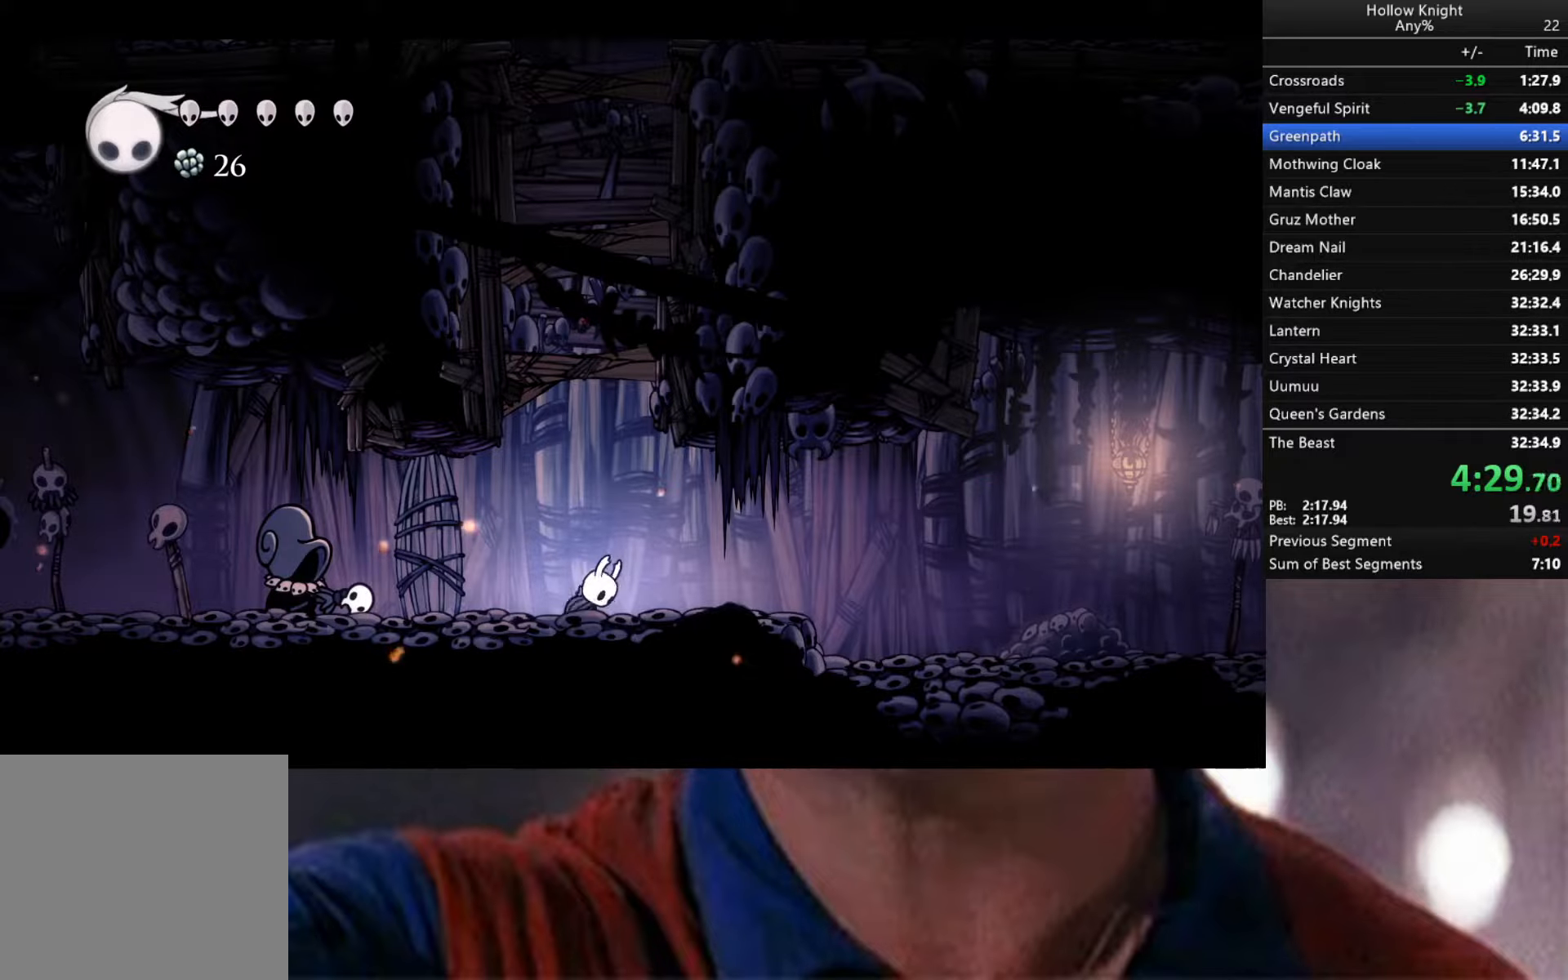
{"buttons": [], "left_stick": "up", "right_stick": "center", "events": [[17, "A", "up"]]}
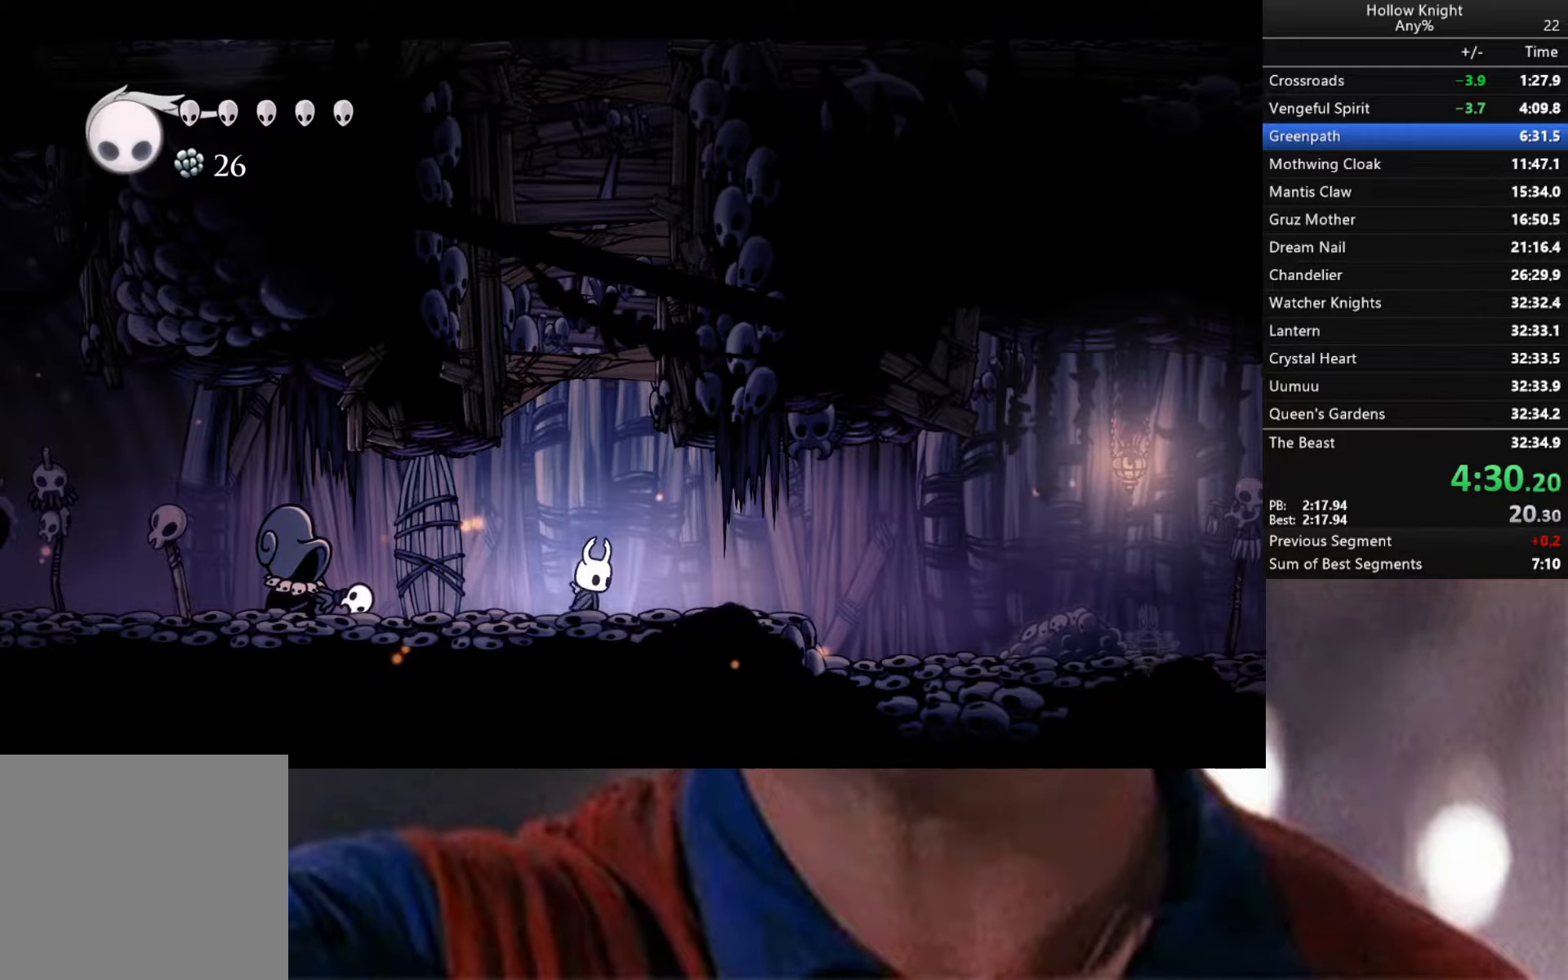
{"buttons": [], "left_stick": "right", "right_stick": "center", "events": [[67, "A", "down"], [183, "X", "down"], [350, "X", "up"], [367, "A", "up"], [417, "left_stick", "right"]]}
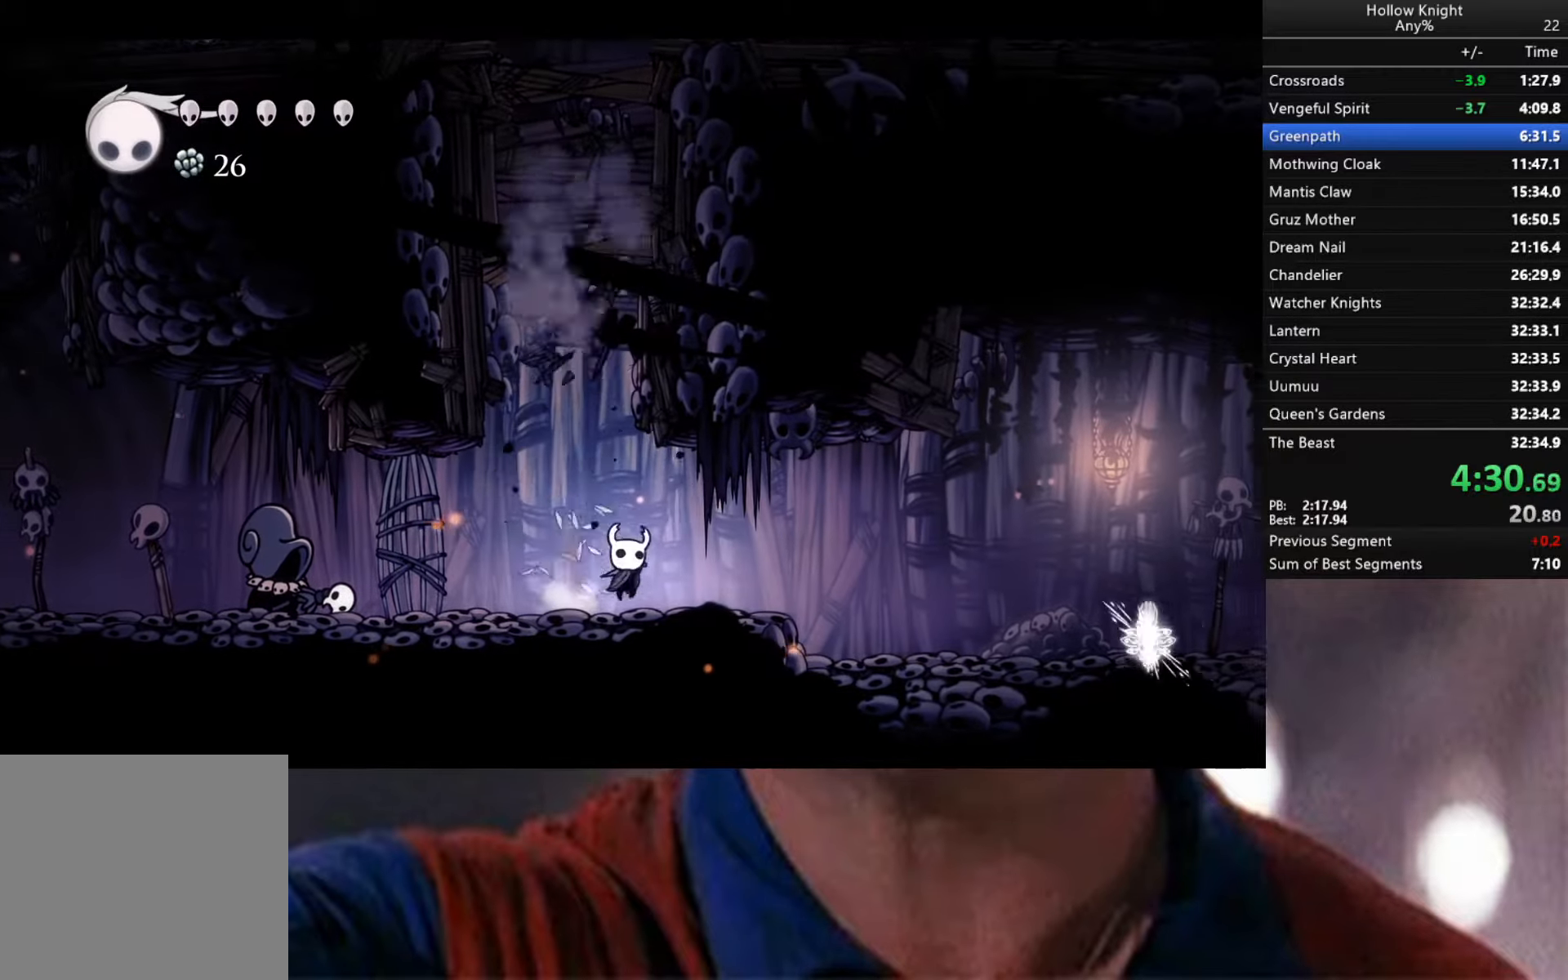
{"buttons": [], "left_stick": "right", "right_stick": "center", "events": []}
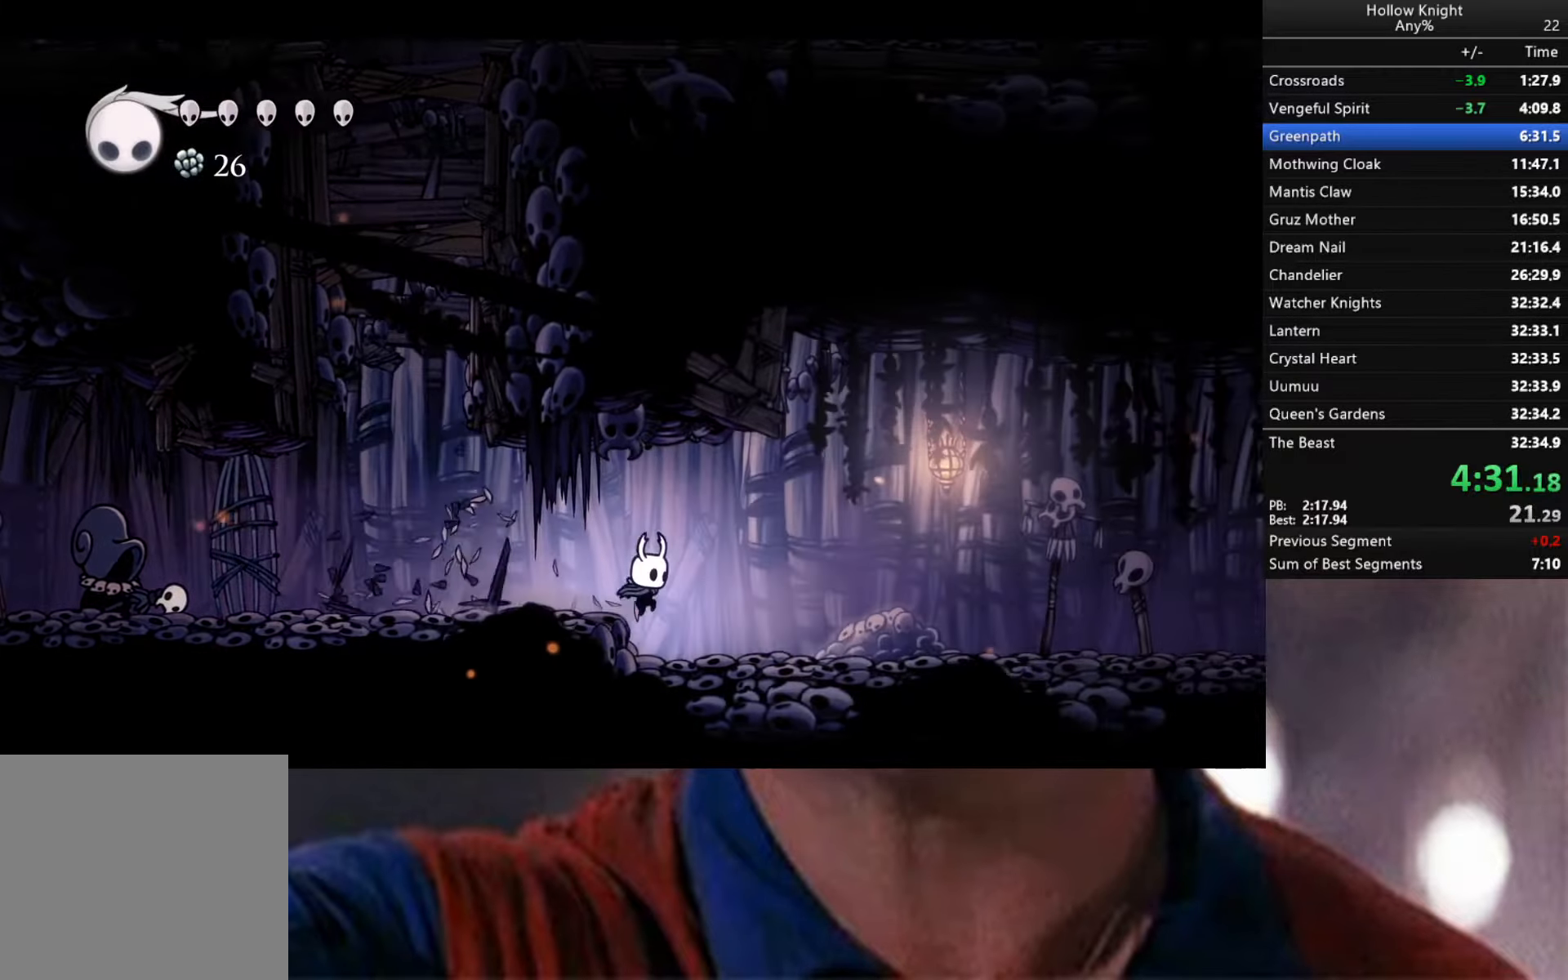
{"buttons": [], "left_stick": "right", "right_stick": "center", "events": []}
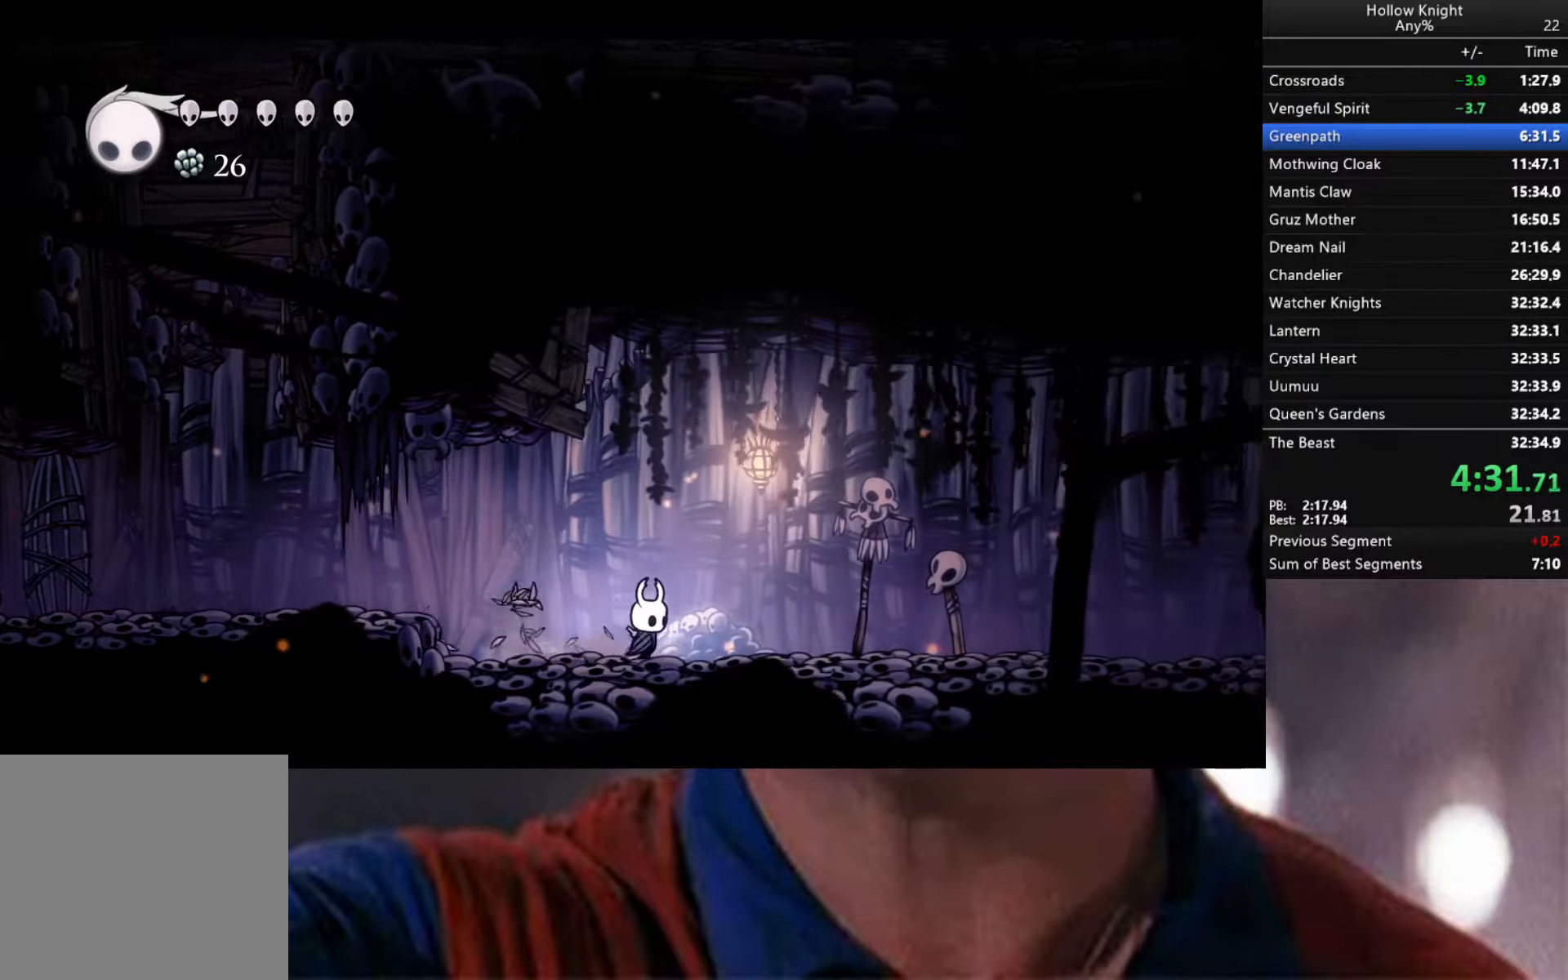
{"buttons": [], "left_stick": "down-right", "right_stick": "center", "events": [[467, "left_stick", "down-right"]]}
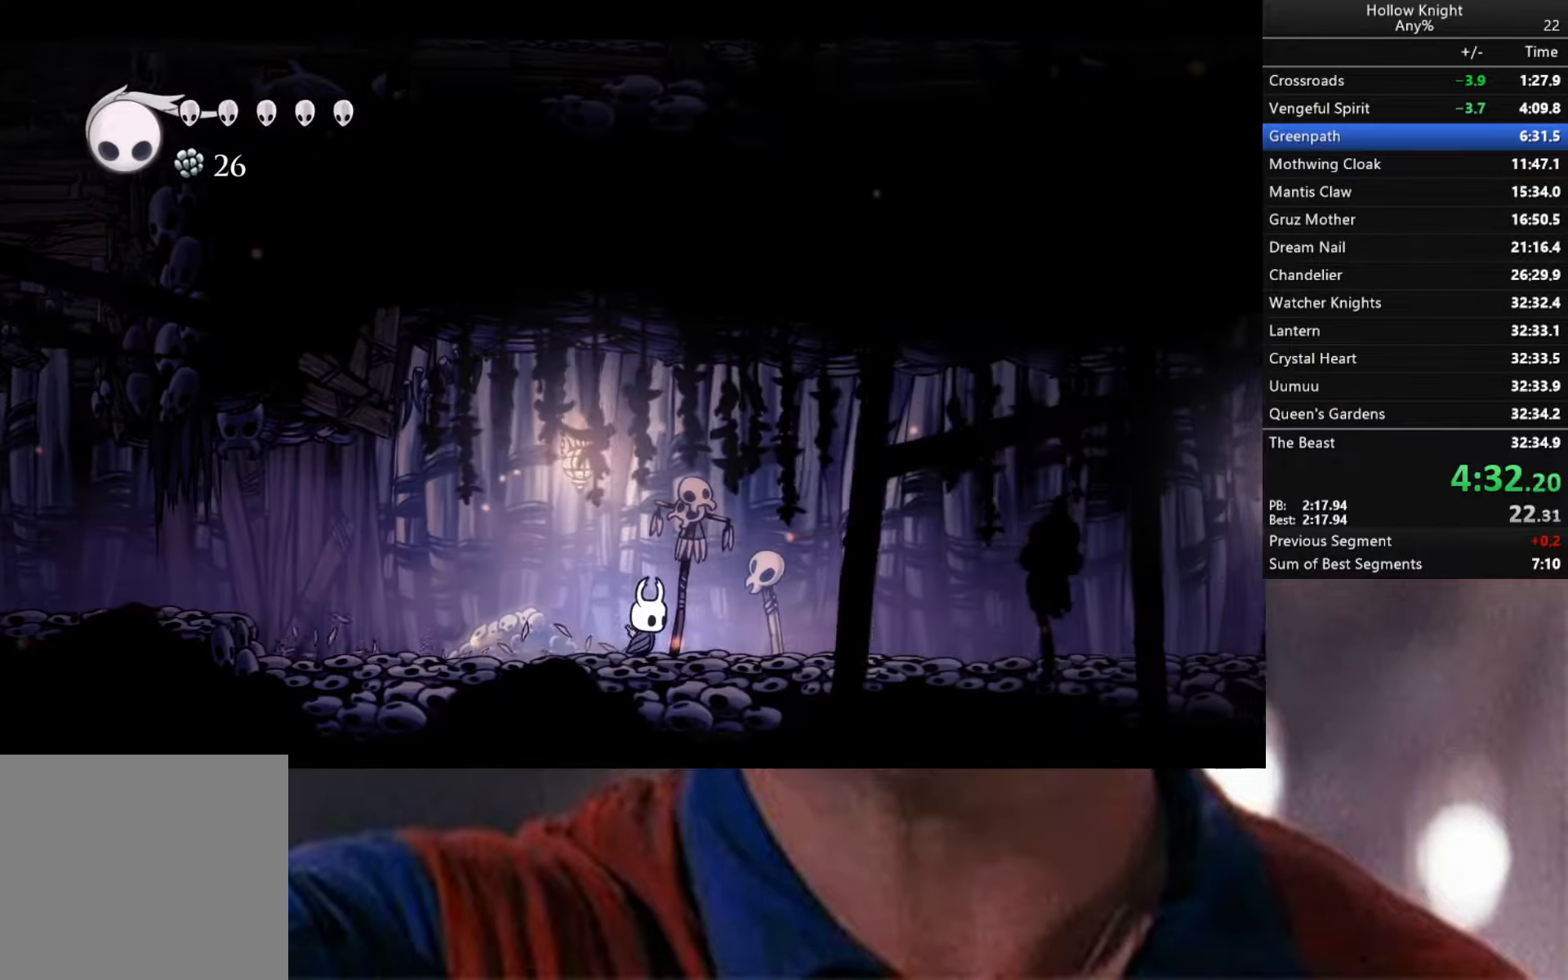
{"buttons": [], "left_stick": "down-right", "right_stick": "center", "events": [[17, "A", "down"], [100, "X", "down"], [267, "X", "up"], [333, "A", "up"]]}
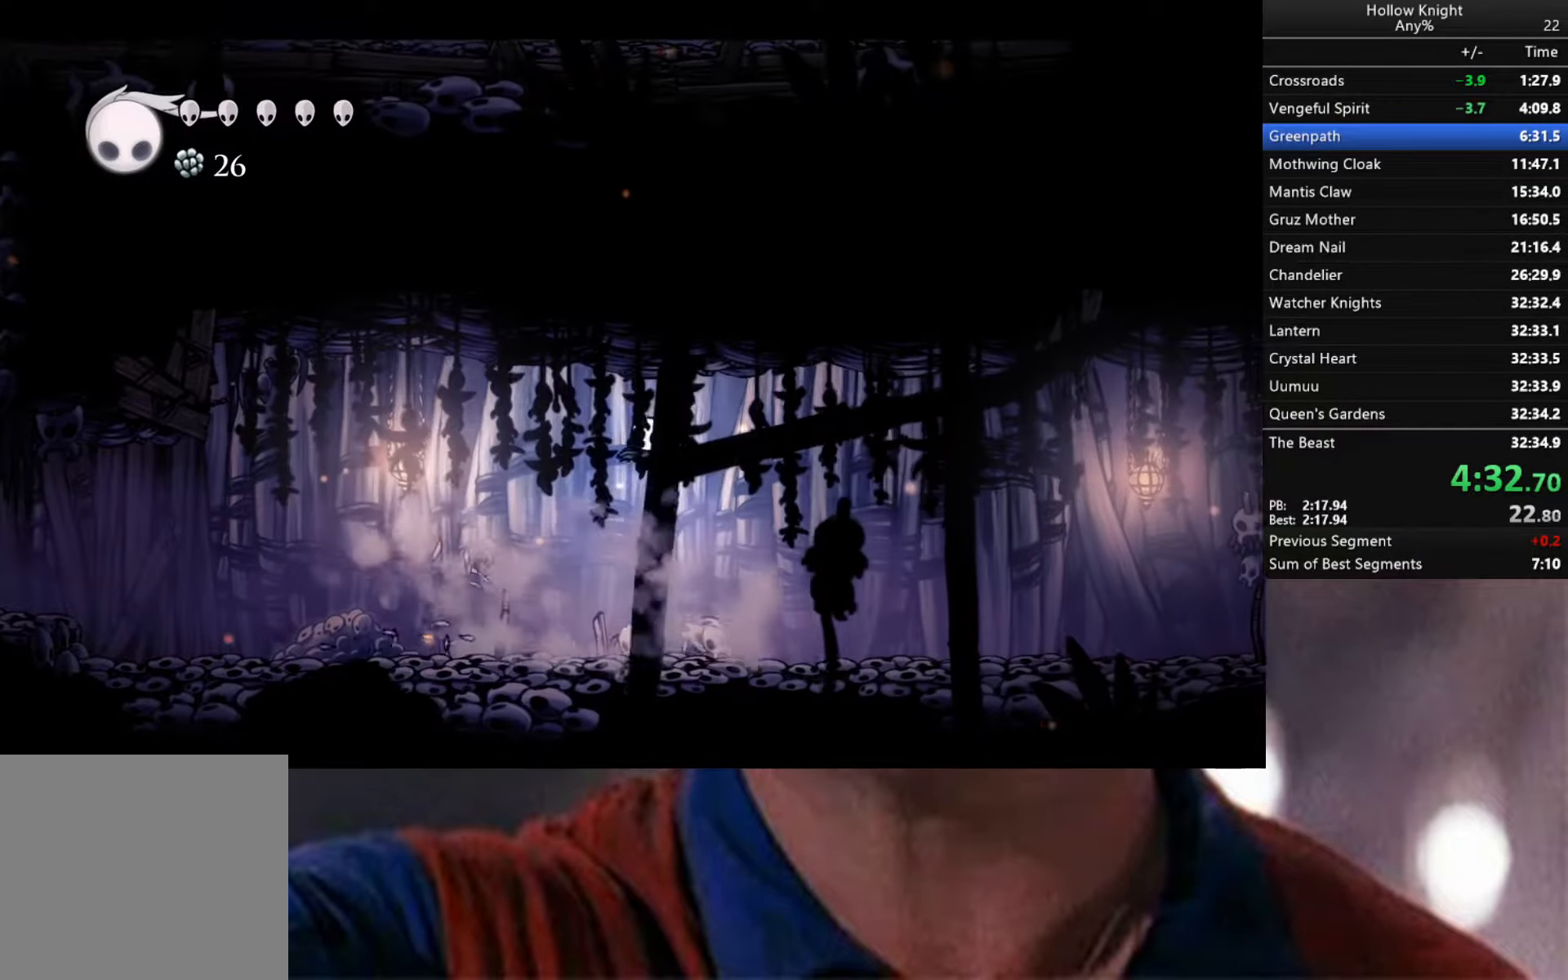
{"buttons": [], "left_stick": "right", "right_stick": "center", "events": [[133, "left_stick", "right"]]}
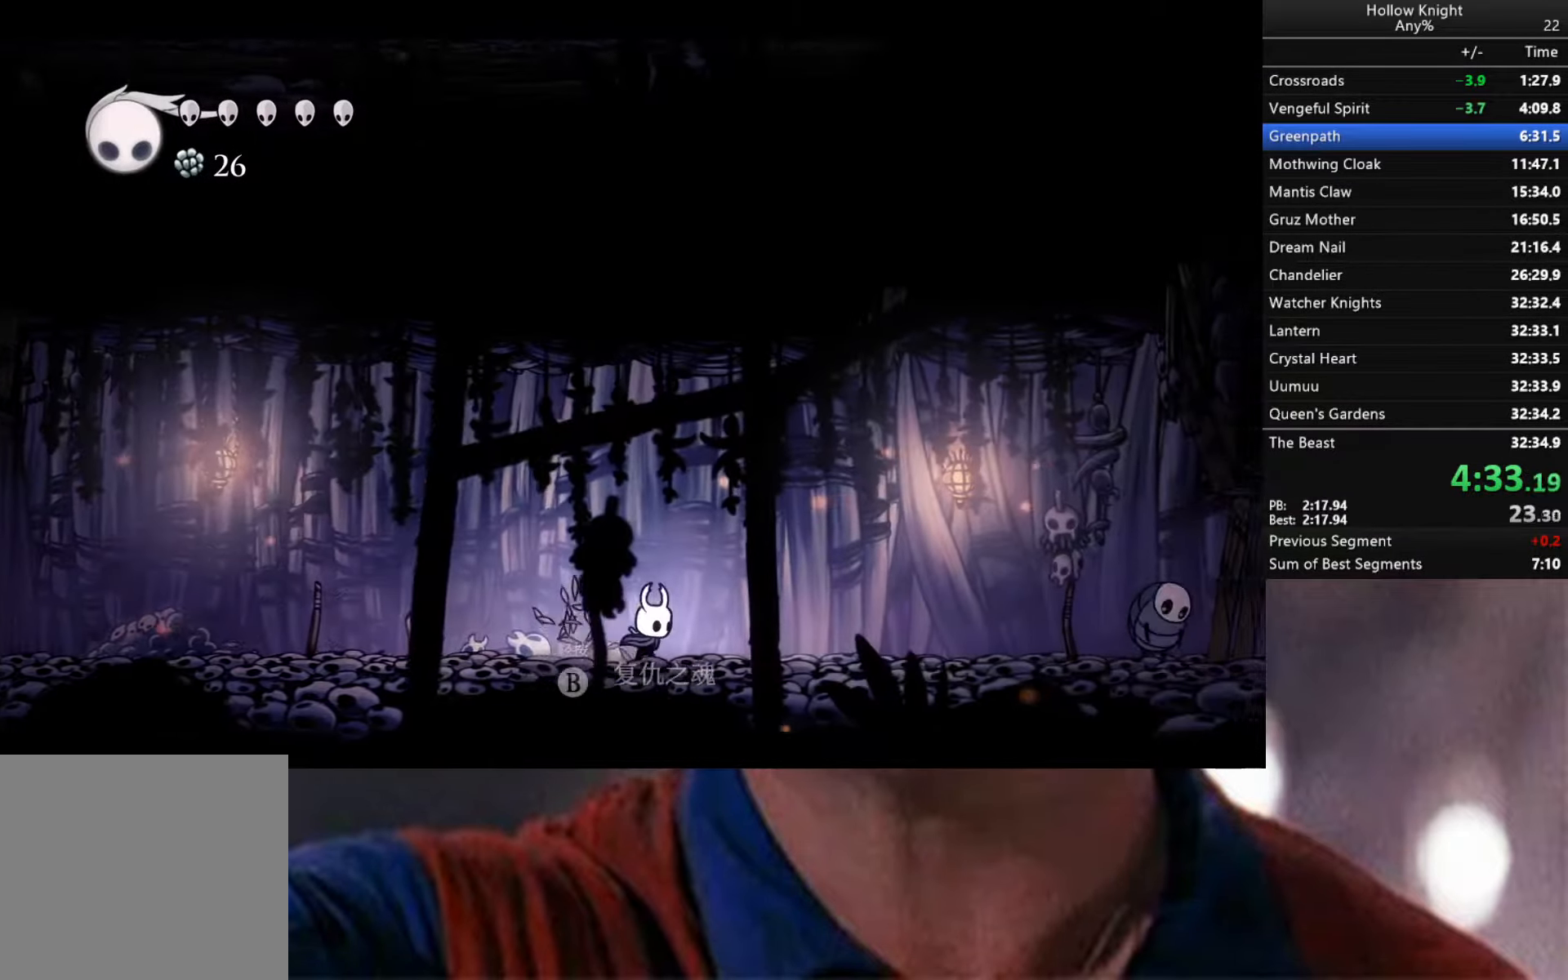
{"buttons": [], "left_stick": "right", "right_stick": "center", "events": []}
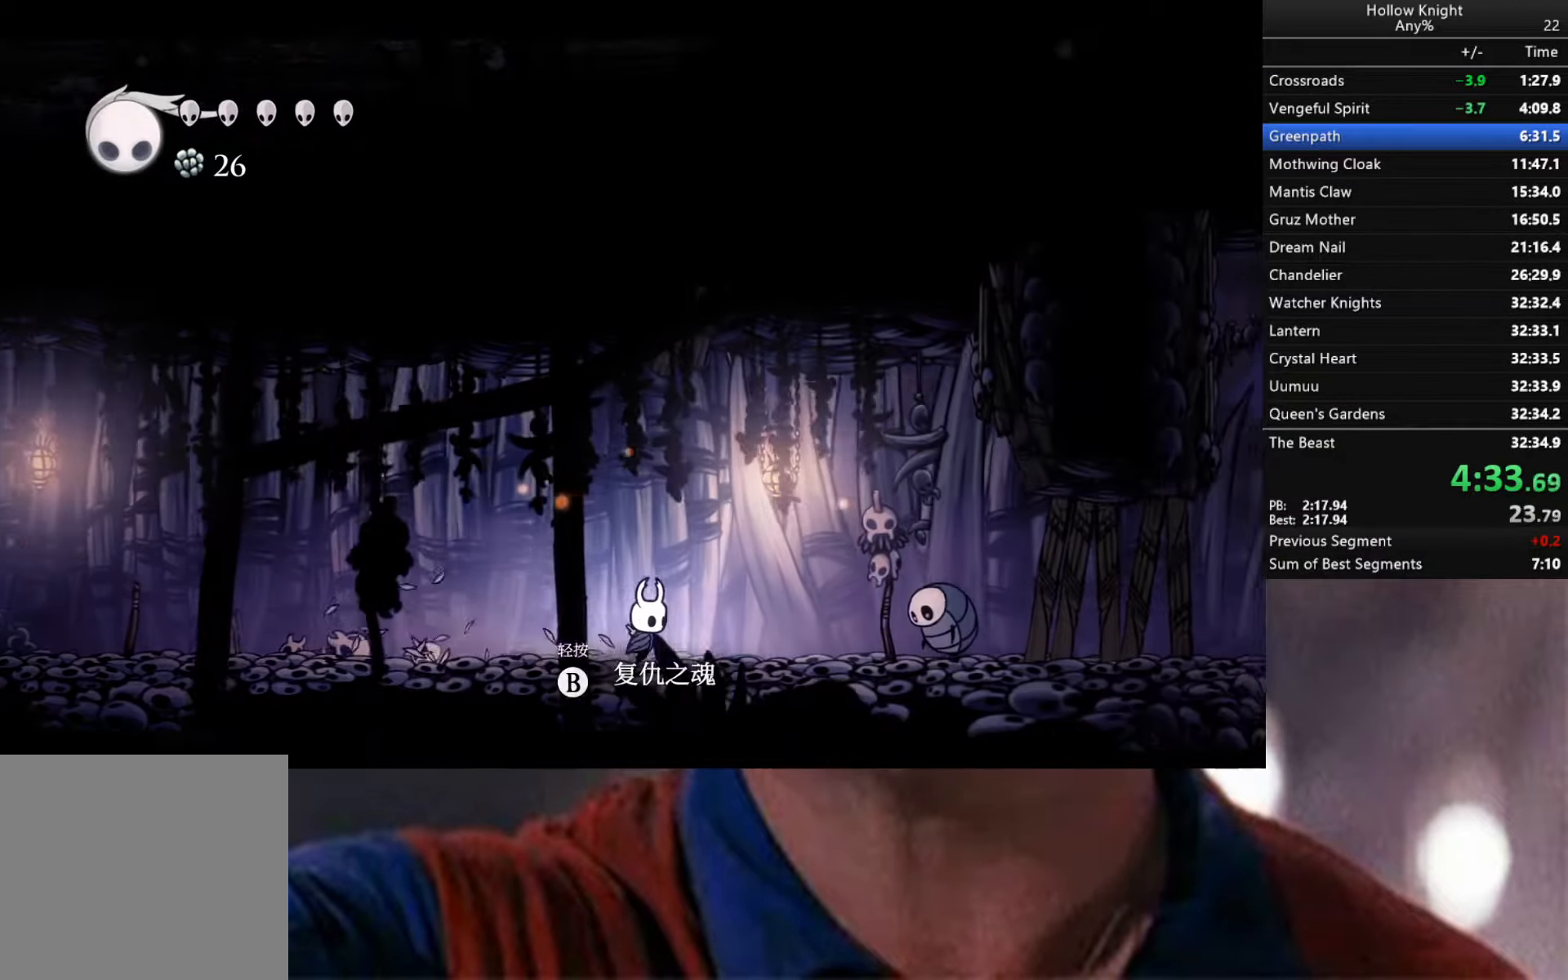
{"buttons": ["A"], "left_stick": "down-right", "right_stick": "center", "events": [[300, "left_stick", "down-right"], [334, "A", "down"]]}
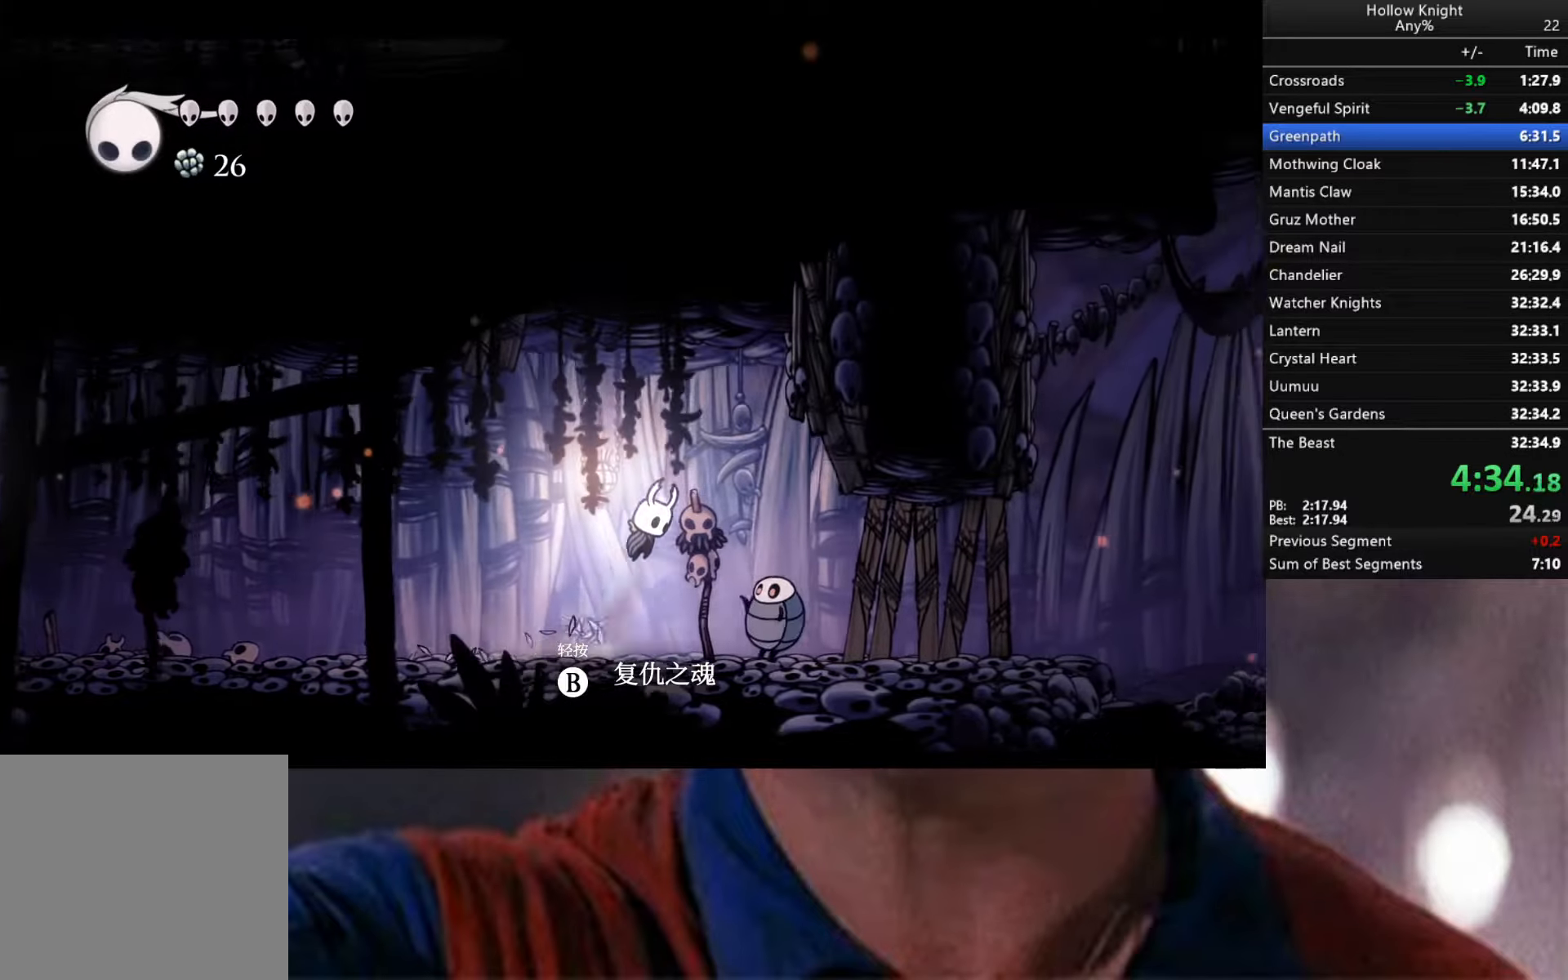
{"buttons": [], "left_stick": "right", "right_stick": "center", "events": [[34, "A", "up"], [67, "X", "down"], [184, "X", "up"], [217, "left_stick", "center"], [484, "left_stick", "right"]]}